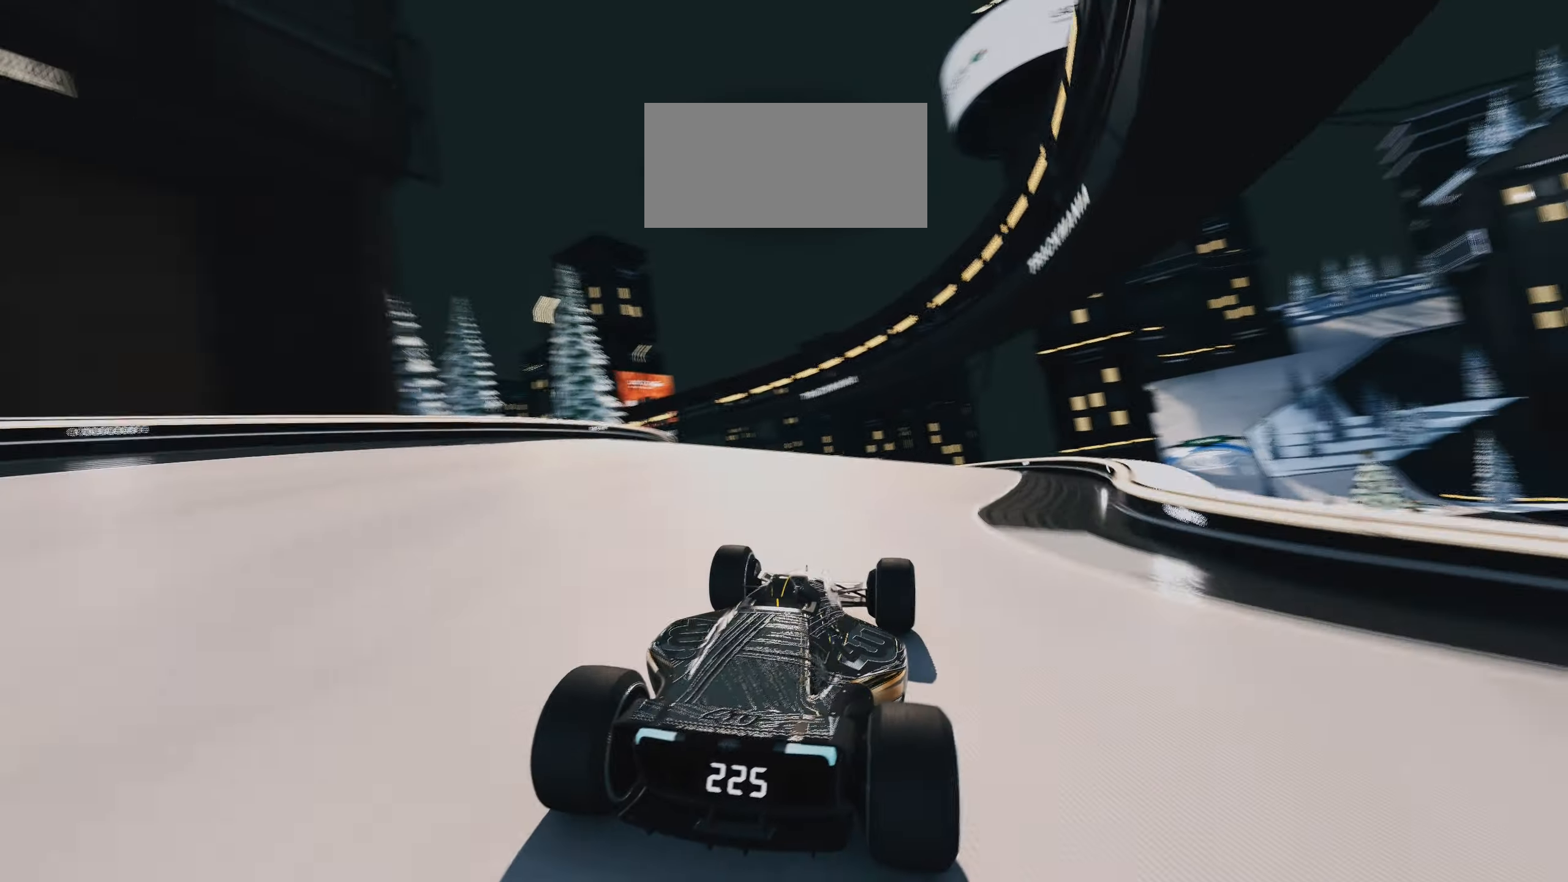
Gameplay with keyboard; each line is a JSON object with the keys held at the frame after it. "events" lists presses ("down") and releases ("up") of "down", "left", "right" and "up" between this image and that frame as [ms after this image, input, new state], when the widget could be followed in between. No other keys are recorded. Mouse input is not recorded.
{"keys": ["left", "up"], "events": []}
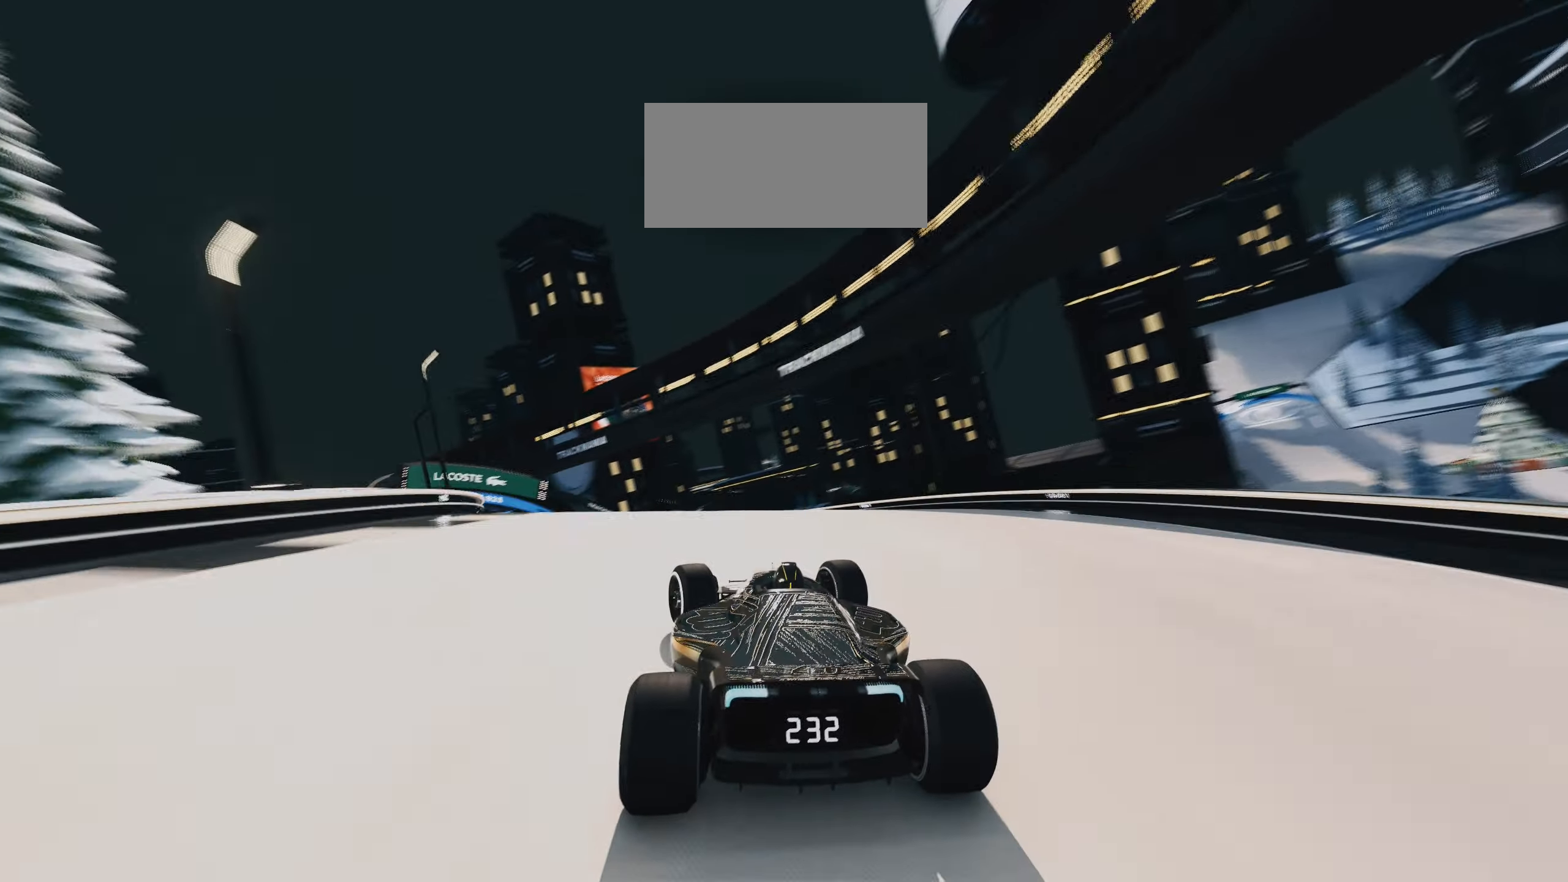
{"keys": ["left", "up"], "events": []}
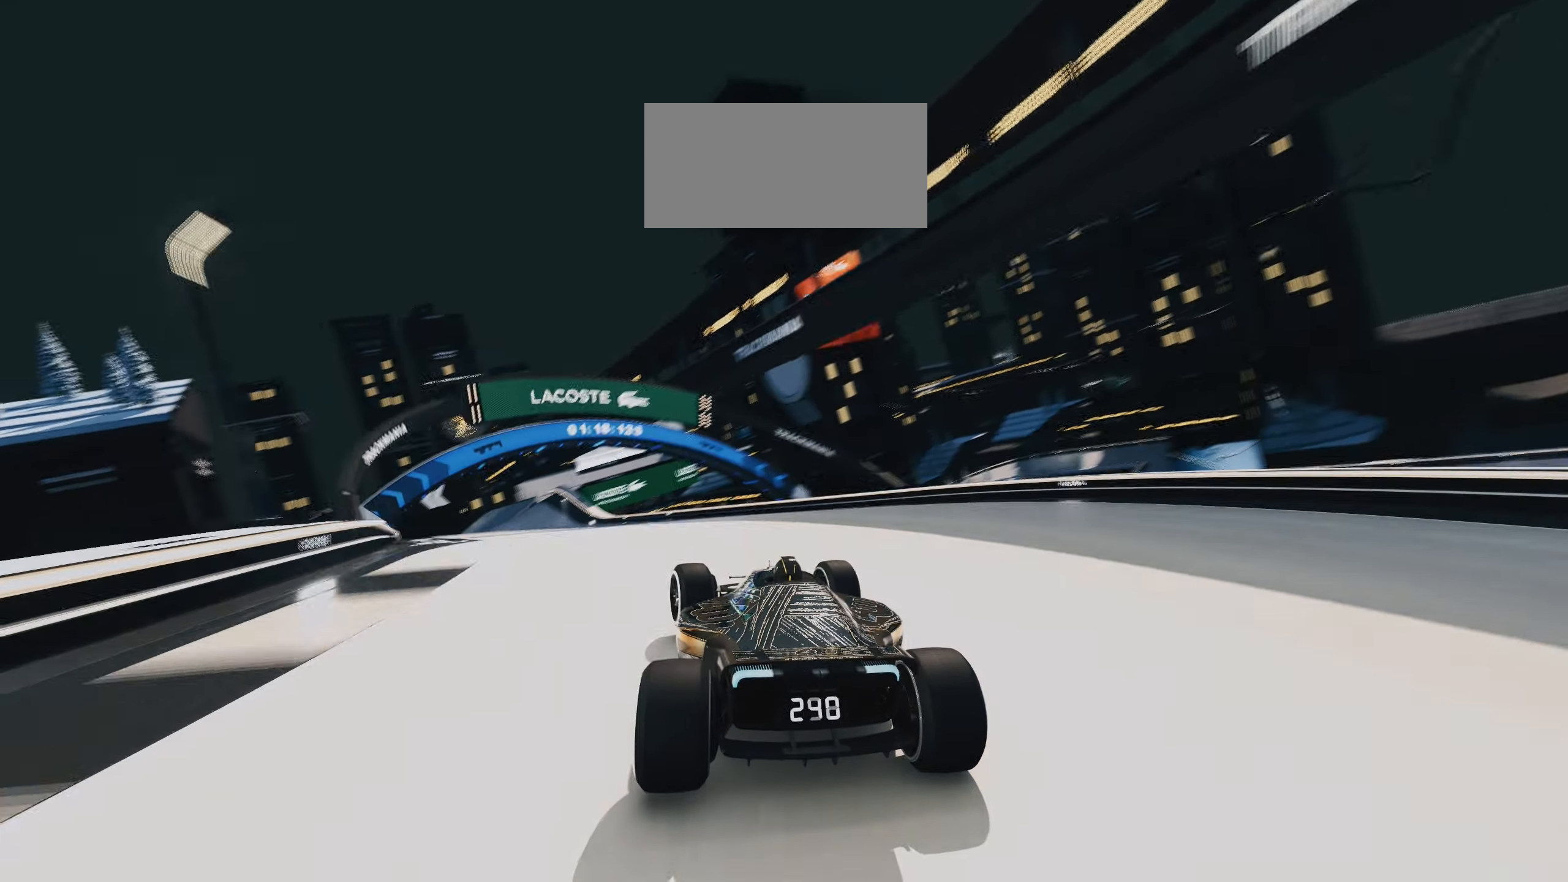
{"keys": ["left", "up"], "events": []}
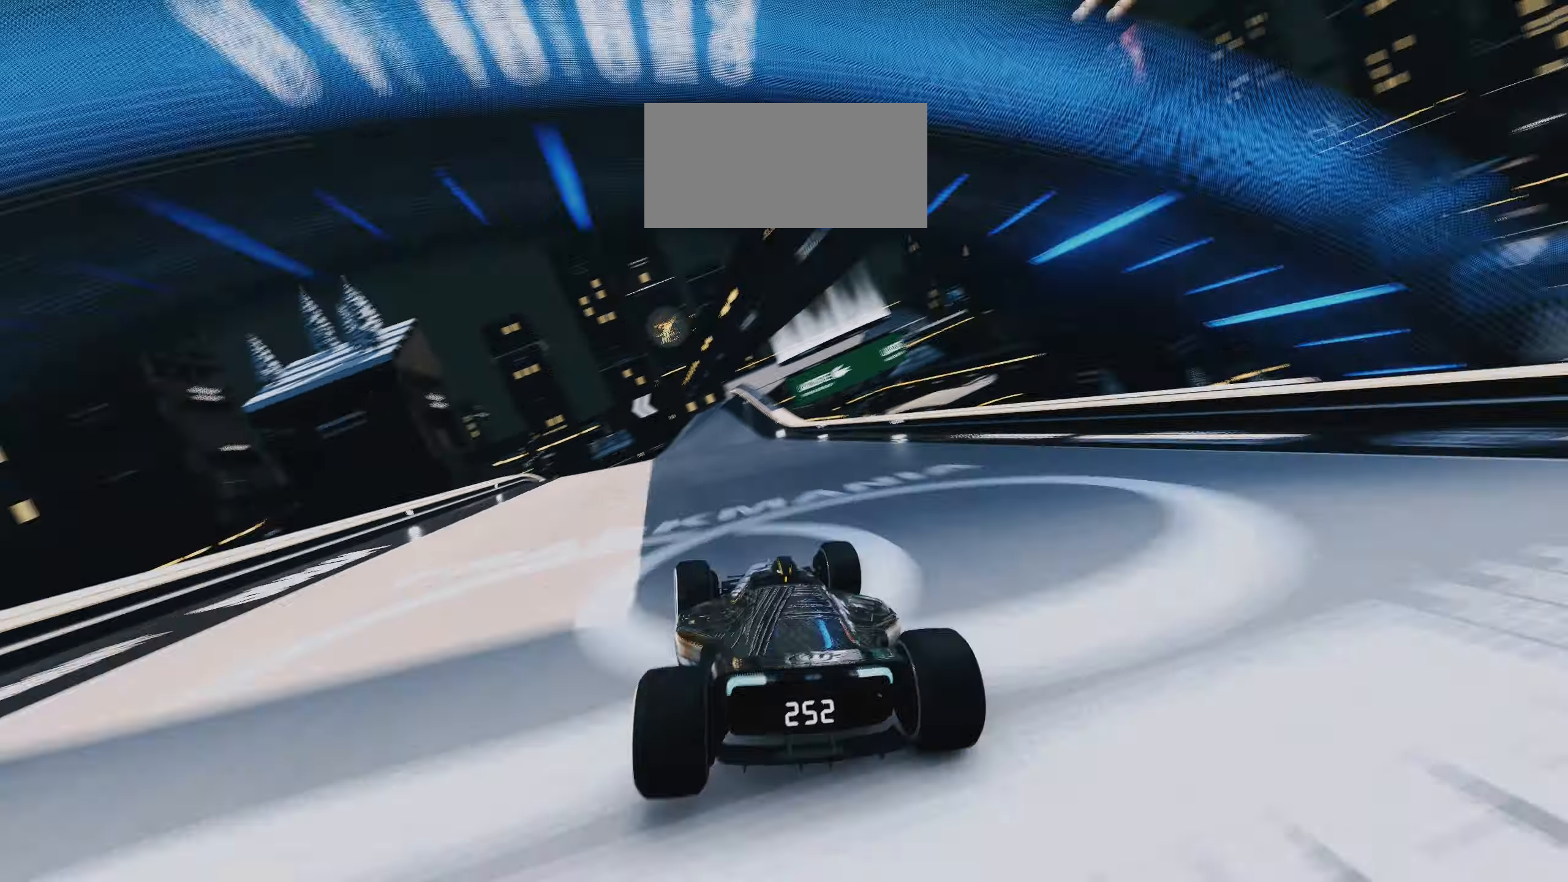
{"keys": ["right", "up"], "events": [[17, "left", "up"], [400, "right", "down"]]}
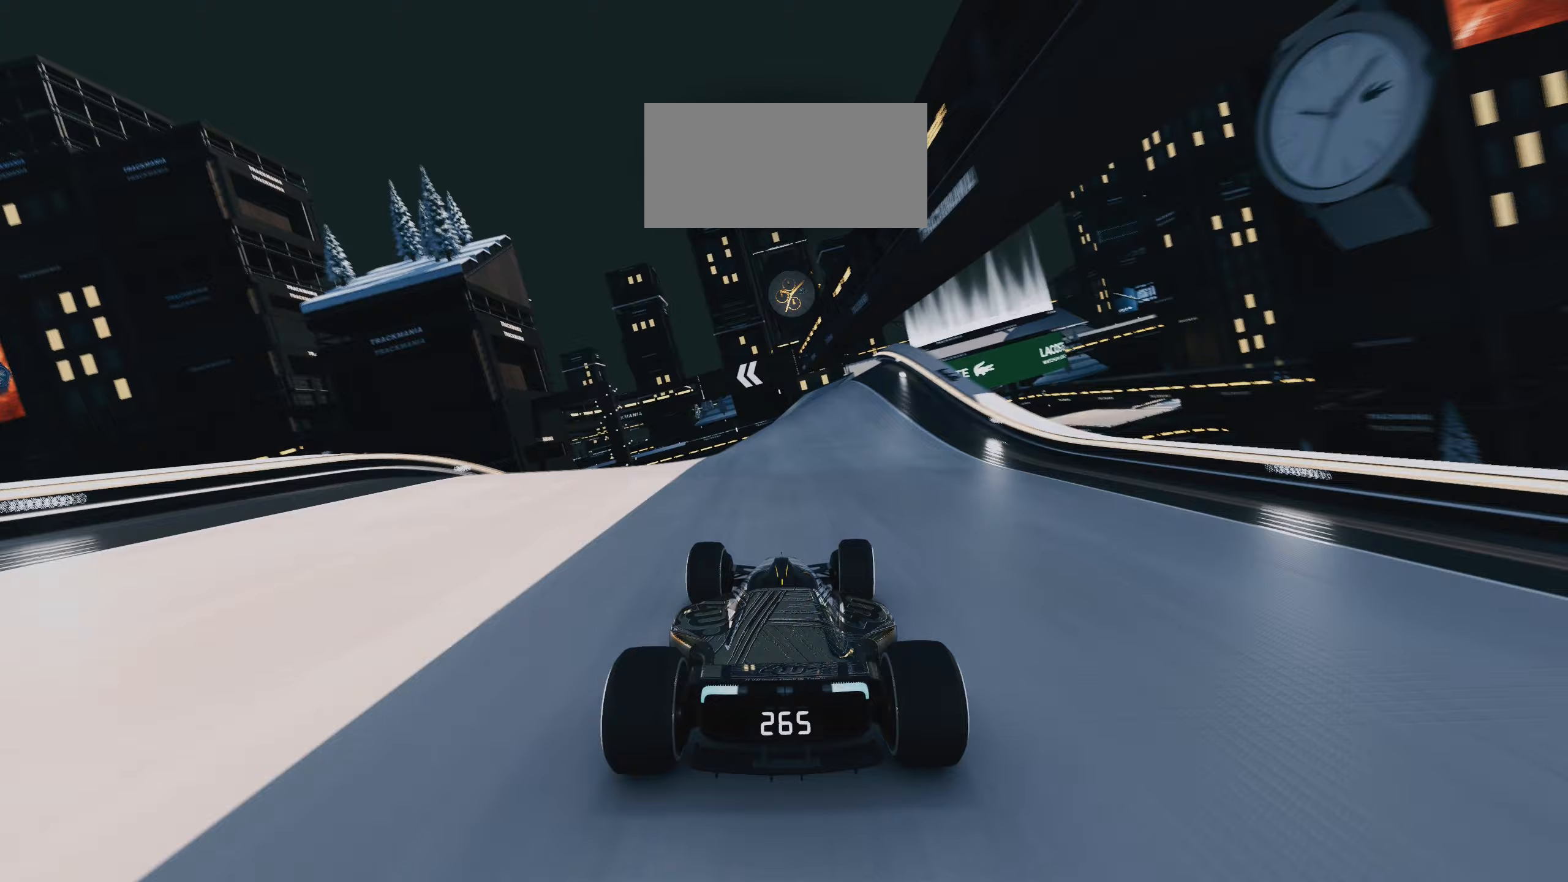
{"keys": ["left", "up"], "events": [[300, "right", "up"], [333, "left", "down"]]}
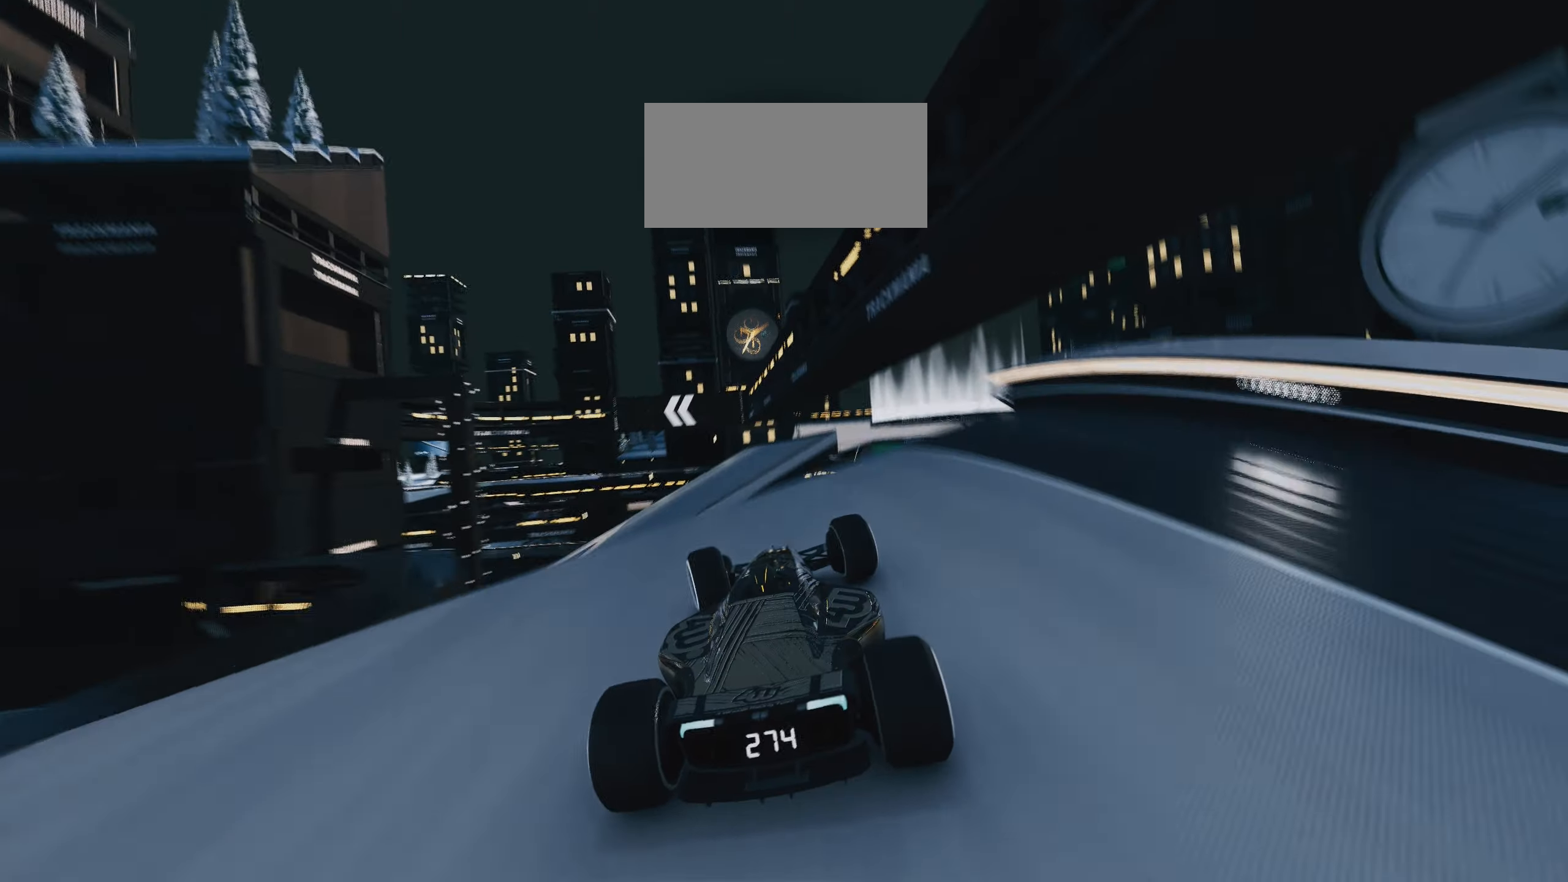
{"keys": ["left", "up"], "events": [[200, "down", "down"], [300, "down", "up"]]}
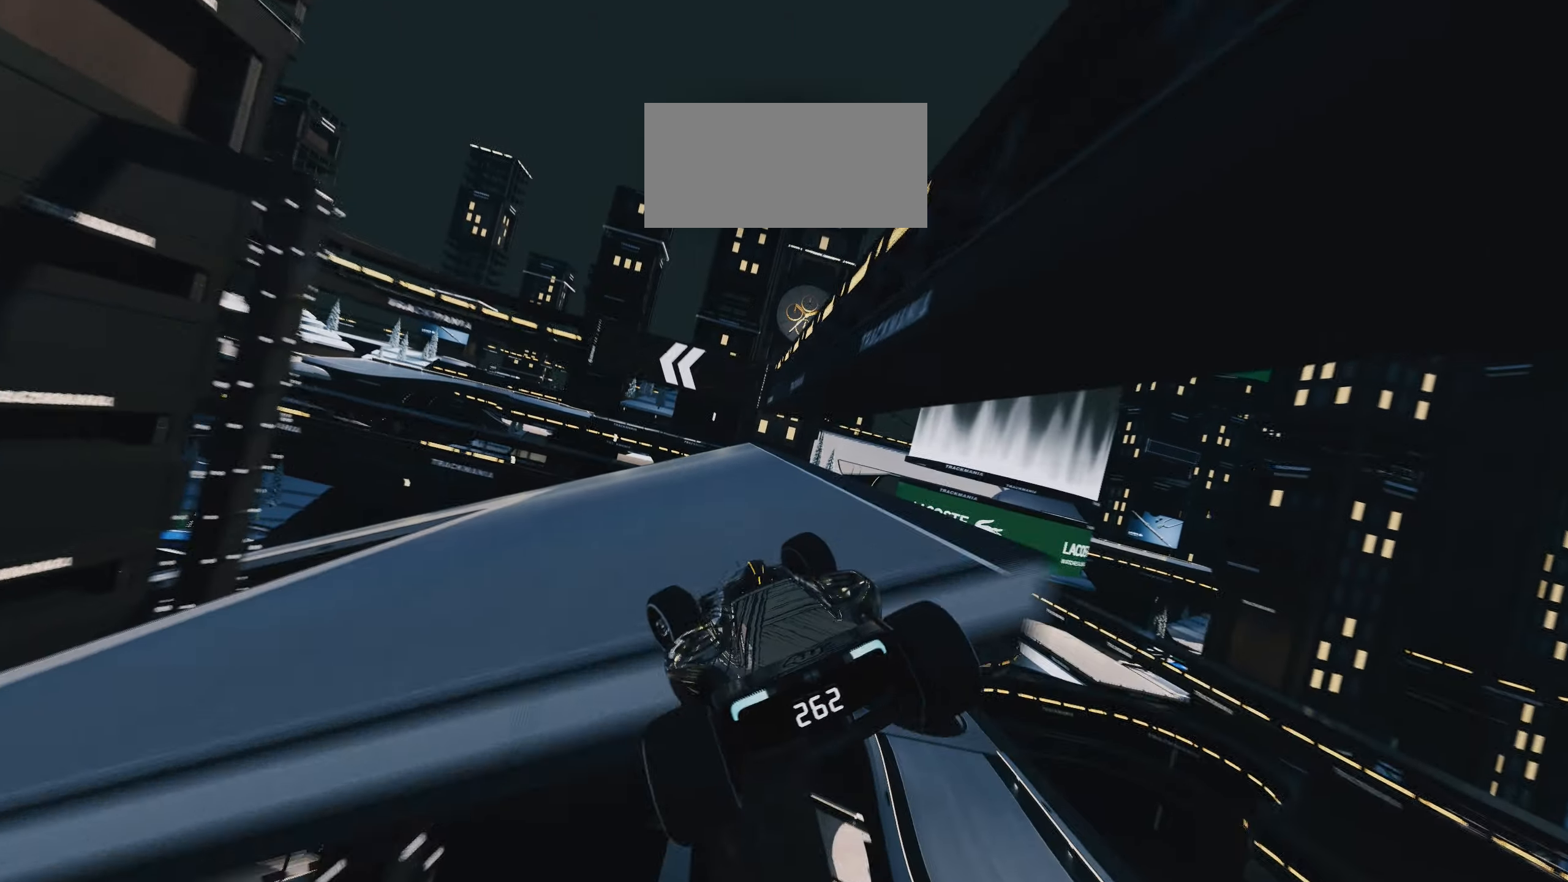
{"keys": ["left", "up"], "events": [[350, "down", "down"], [417, "down", "up"]]}
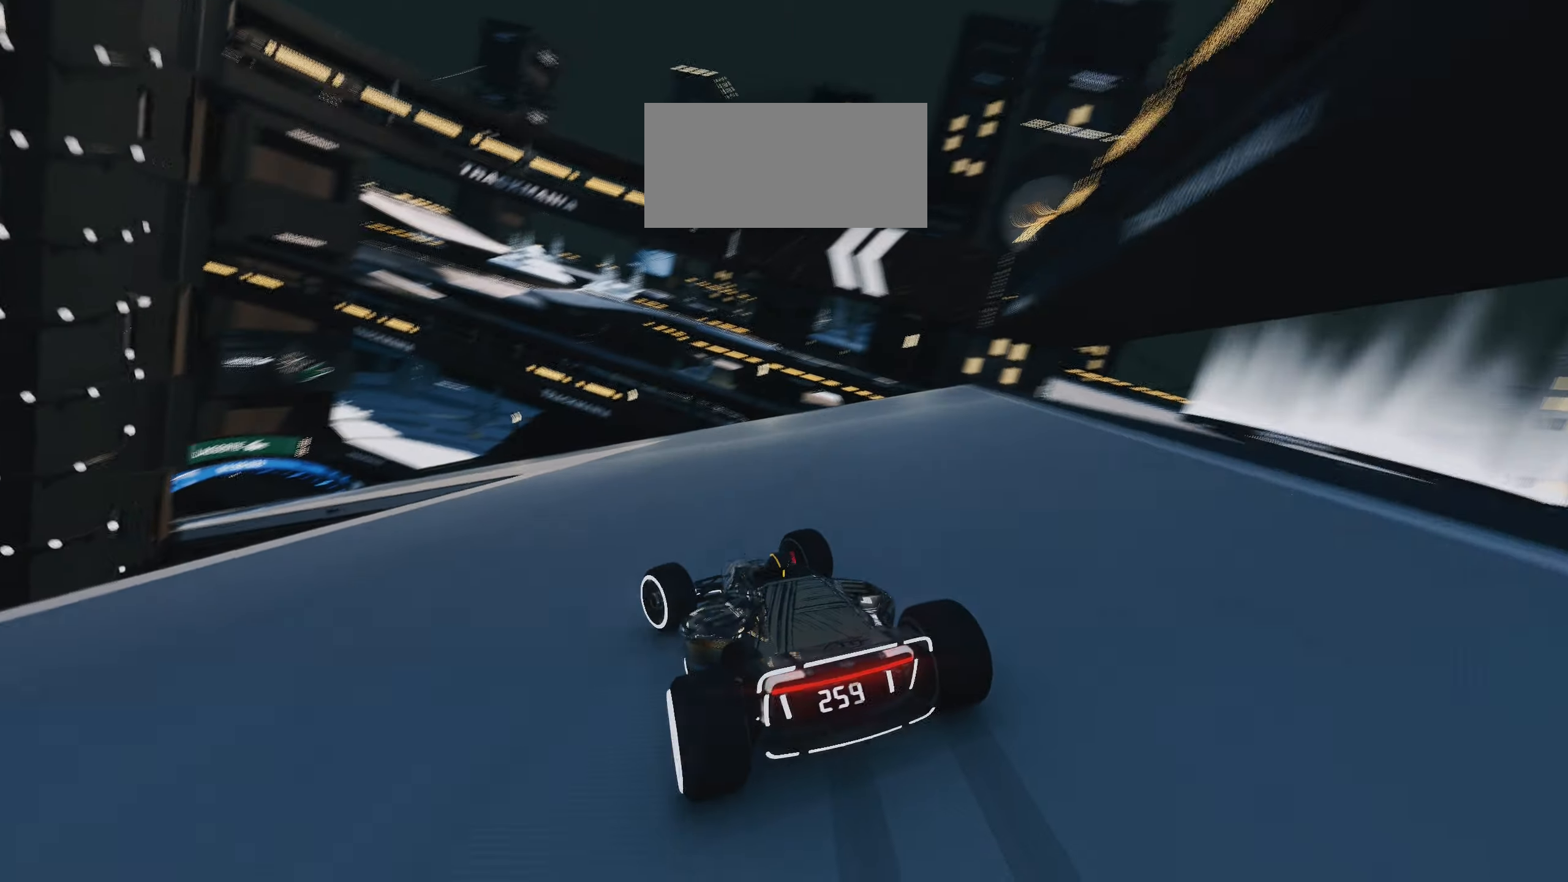
{"keys": ["left", "up"]}
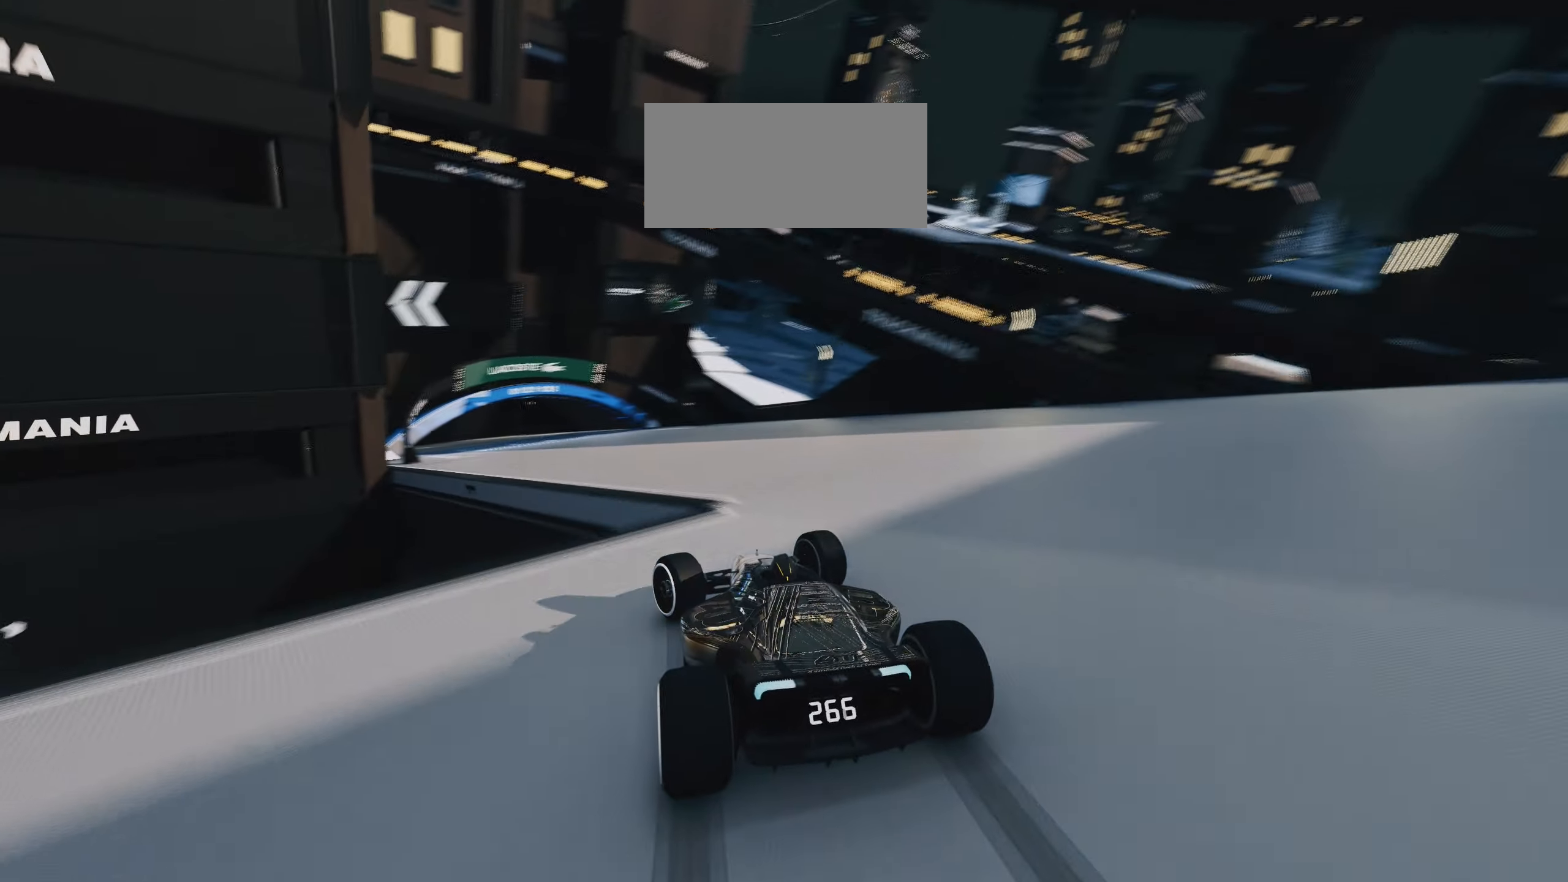
{"keys": ["left", "up"], "events": []}
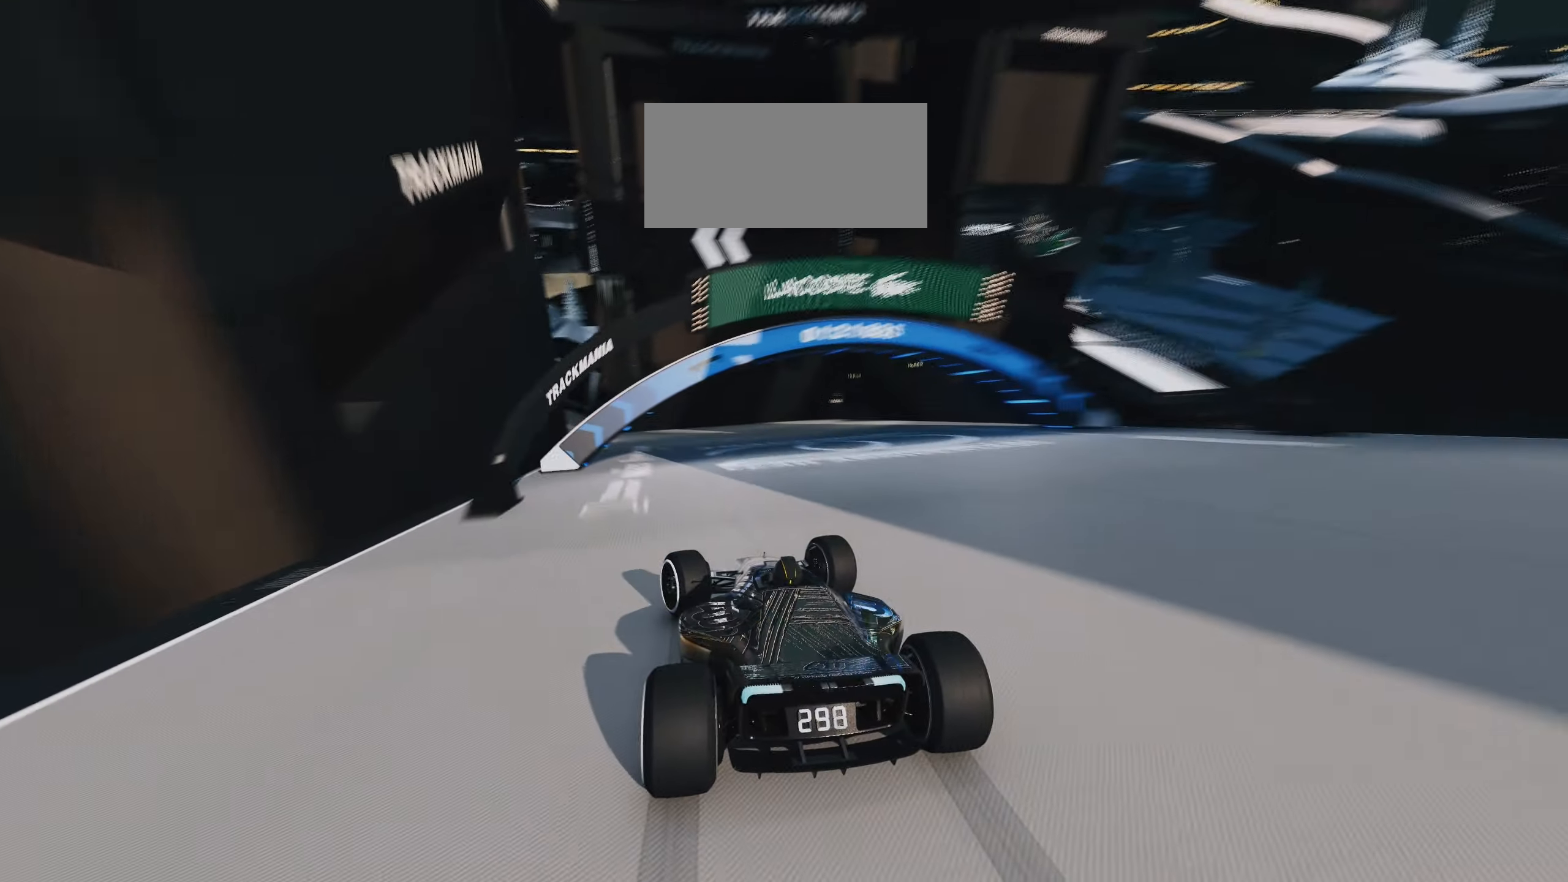
{"keys": ["left", "up"], "events": []}
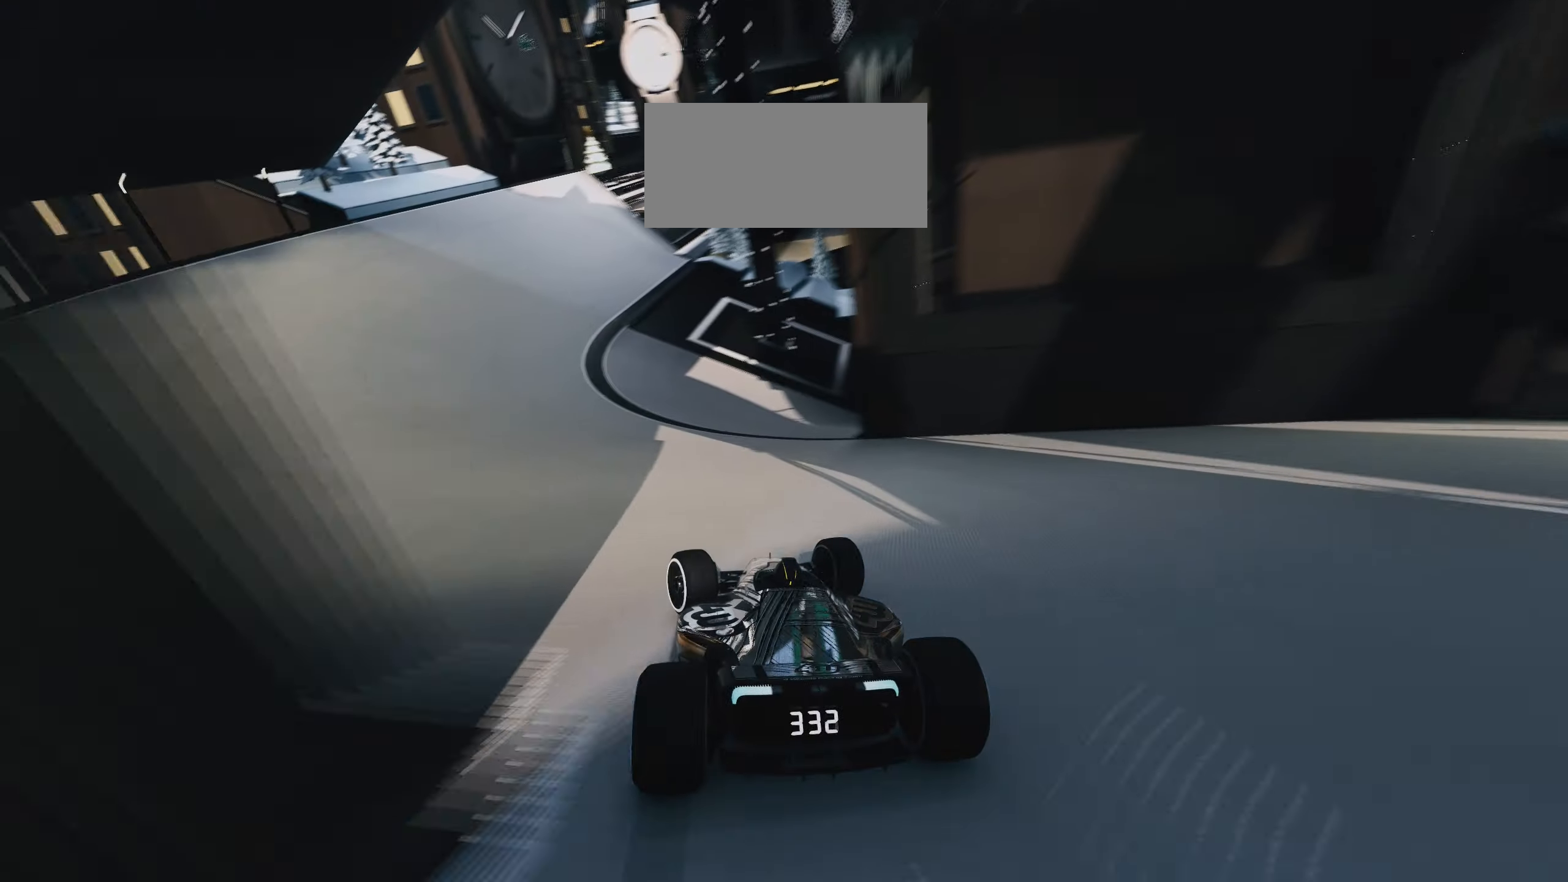
{"keys": ["right", "up"], "events": [[250, "left", "up"], [367, "right", "down"]]}
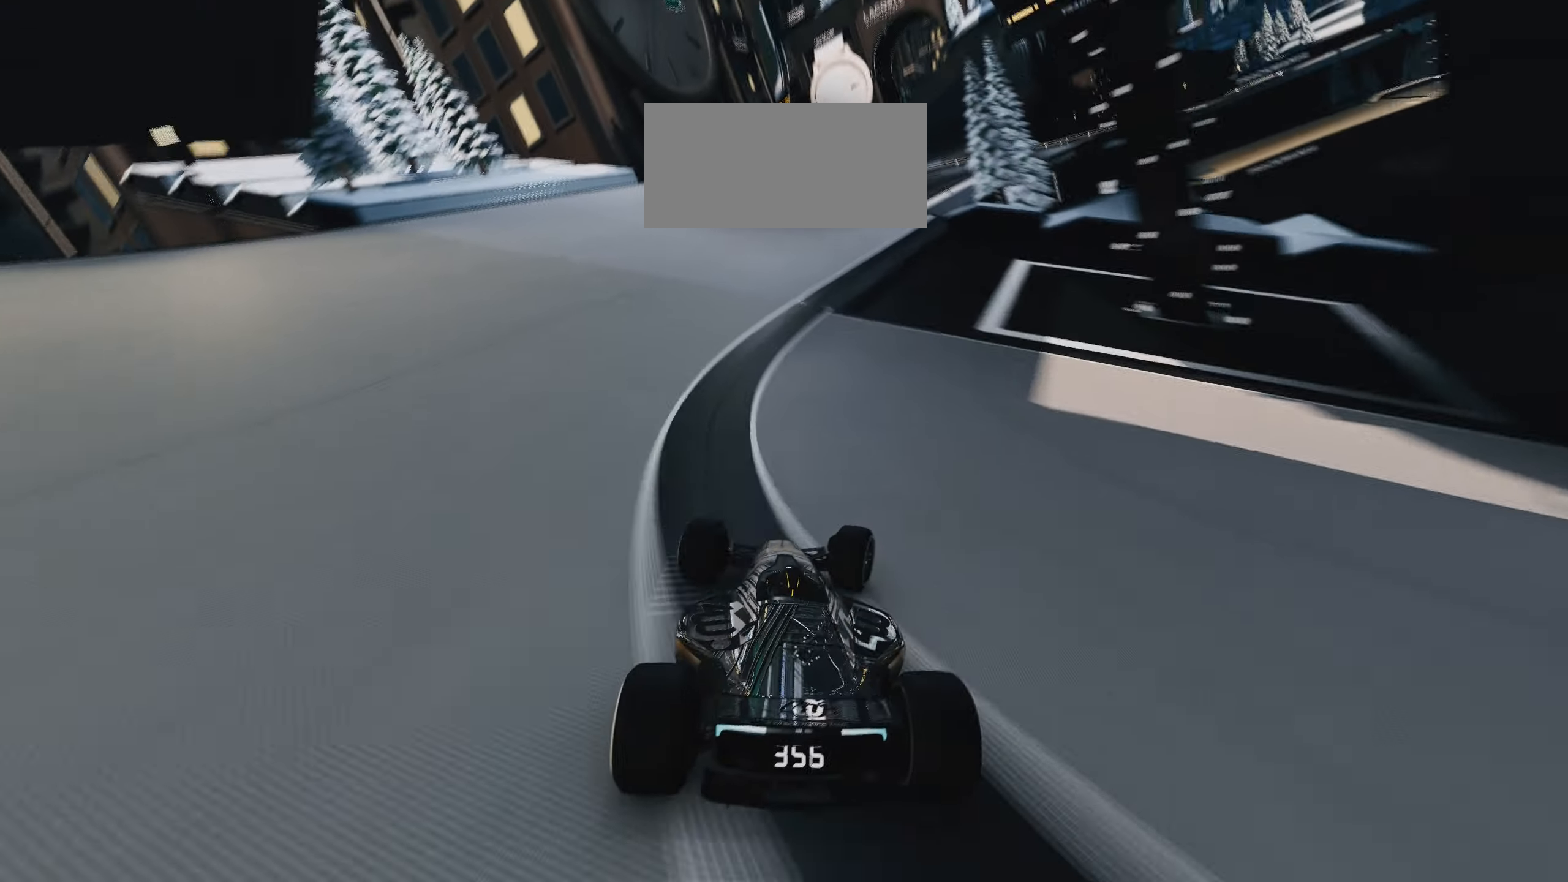
{"keys": ["right", "up"], "events": []}
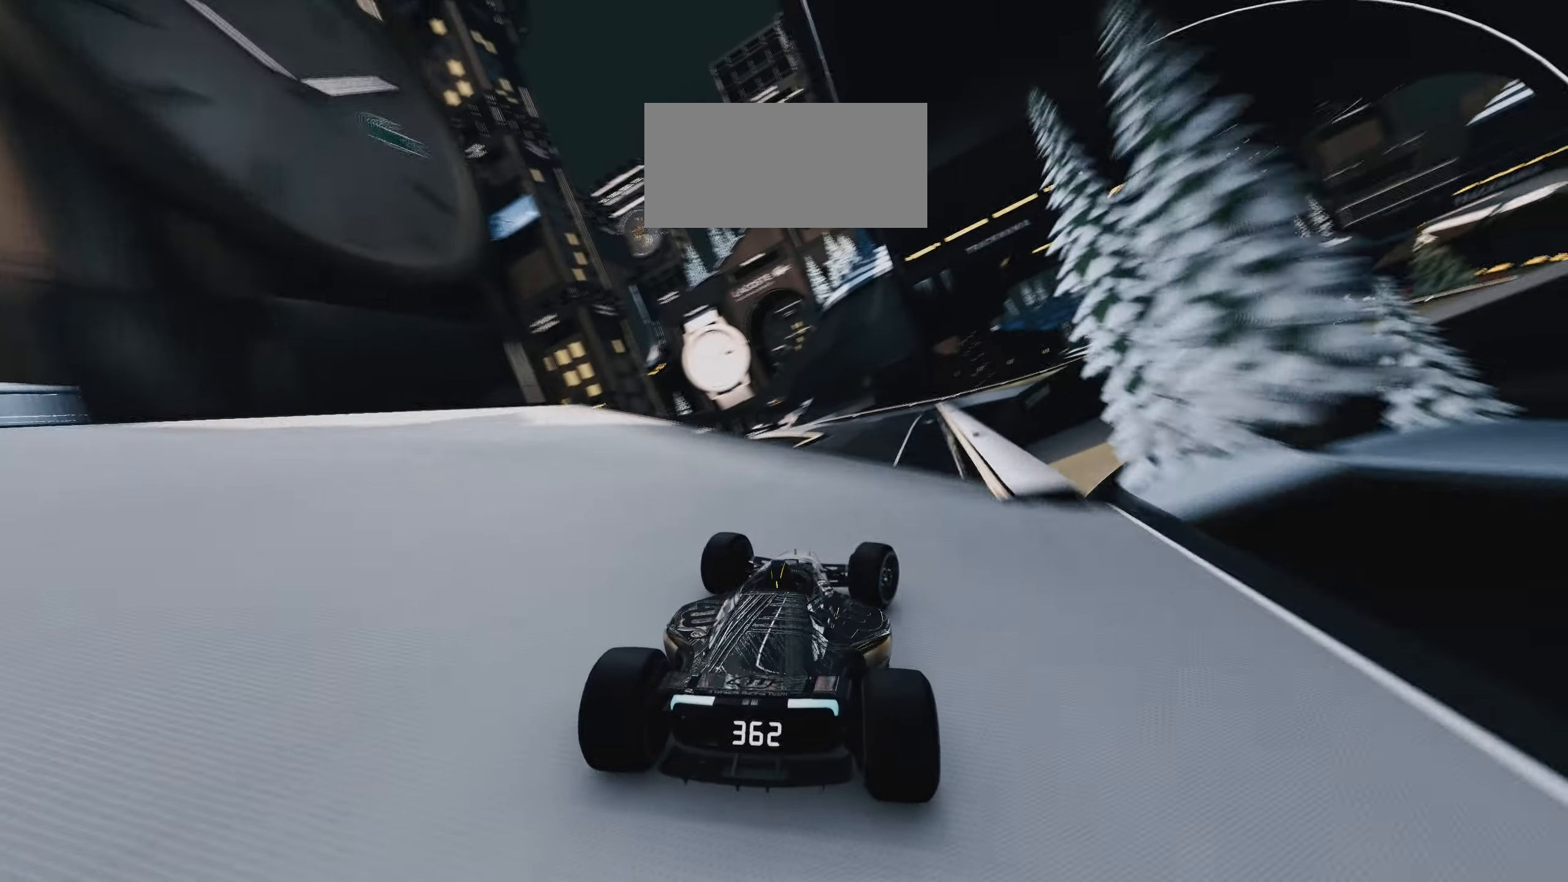
{"keys": ["right", "up"], "events": [[50, "left", "down"], [50, "right", "up"], [133, "left", "up"], [433, "right", "down"]]}
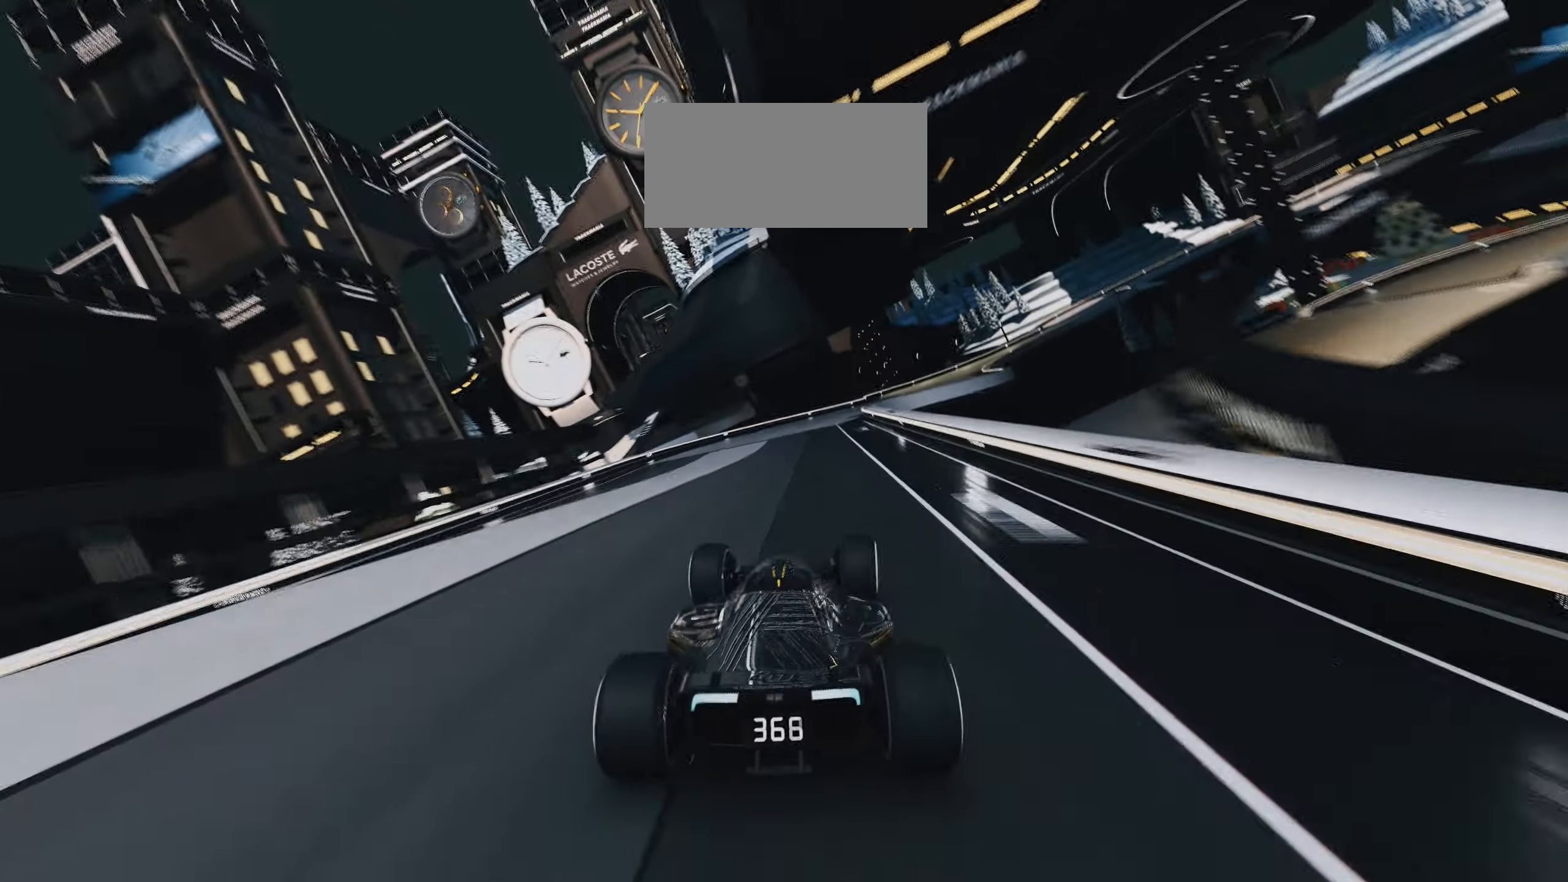
{"keys": ["right", "up"], "events": []}
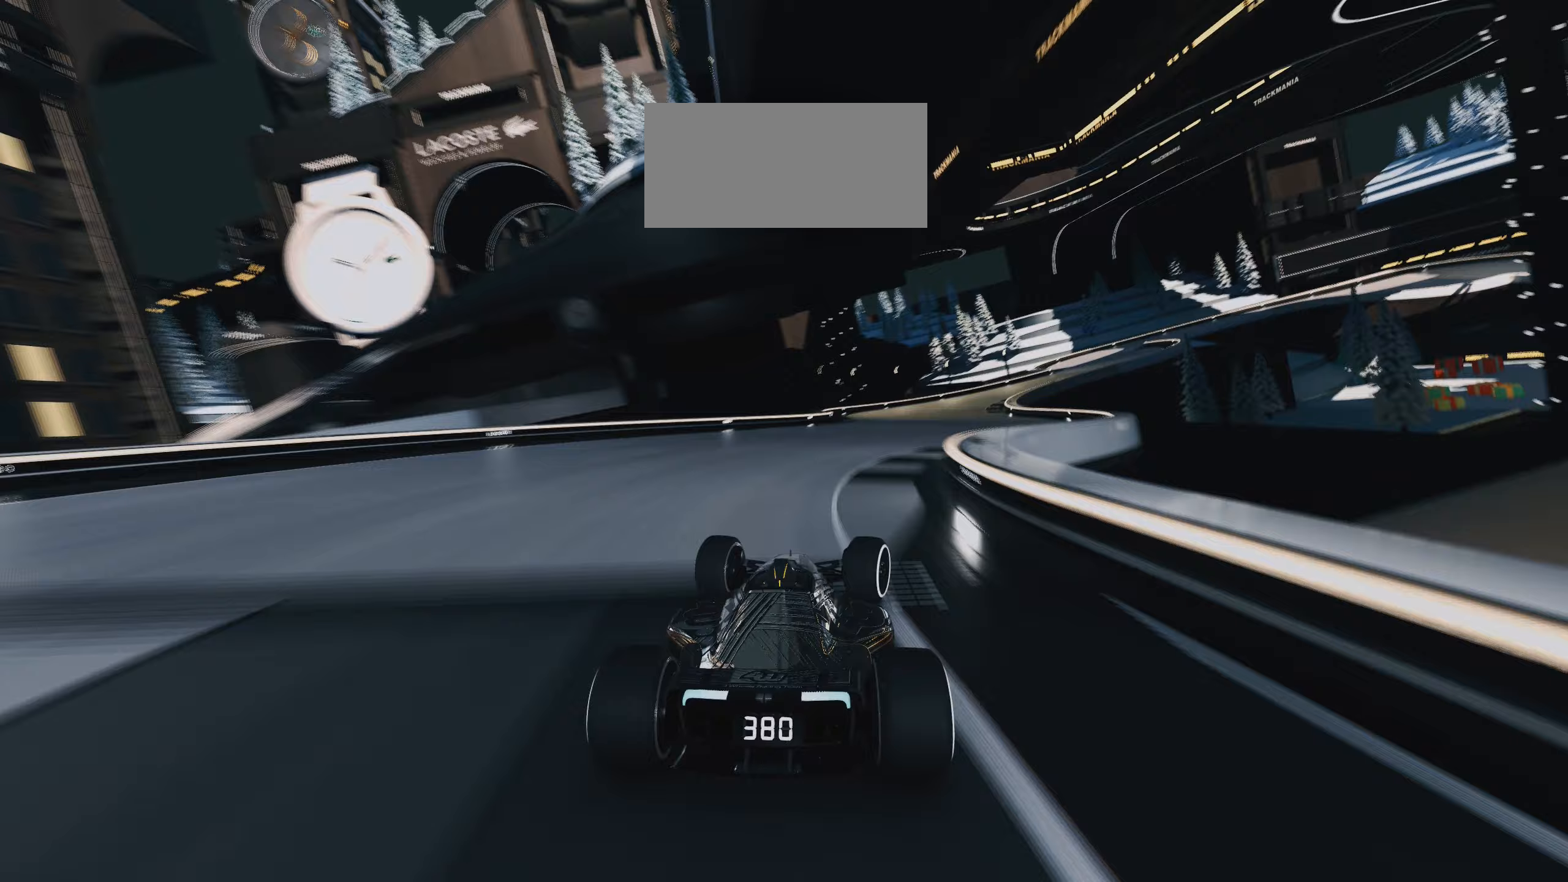
{"keys": ["right", "up"], "events": []}
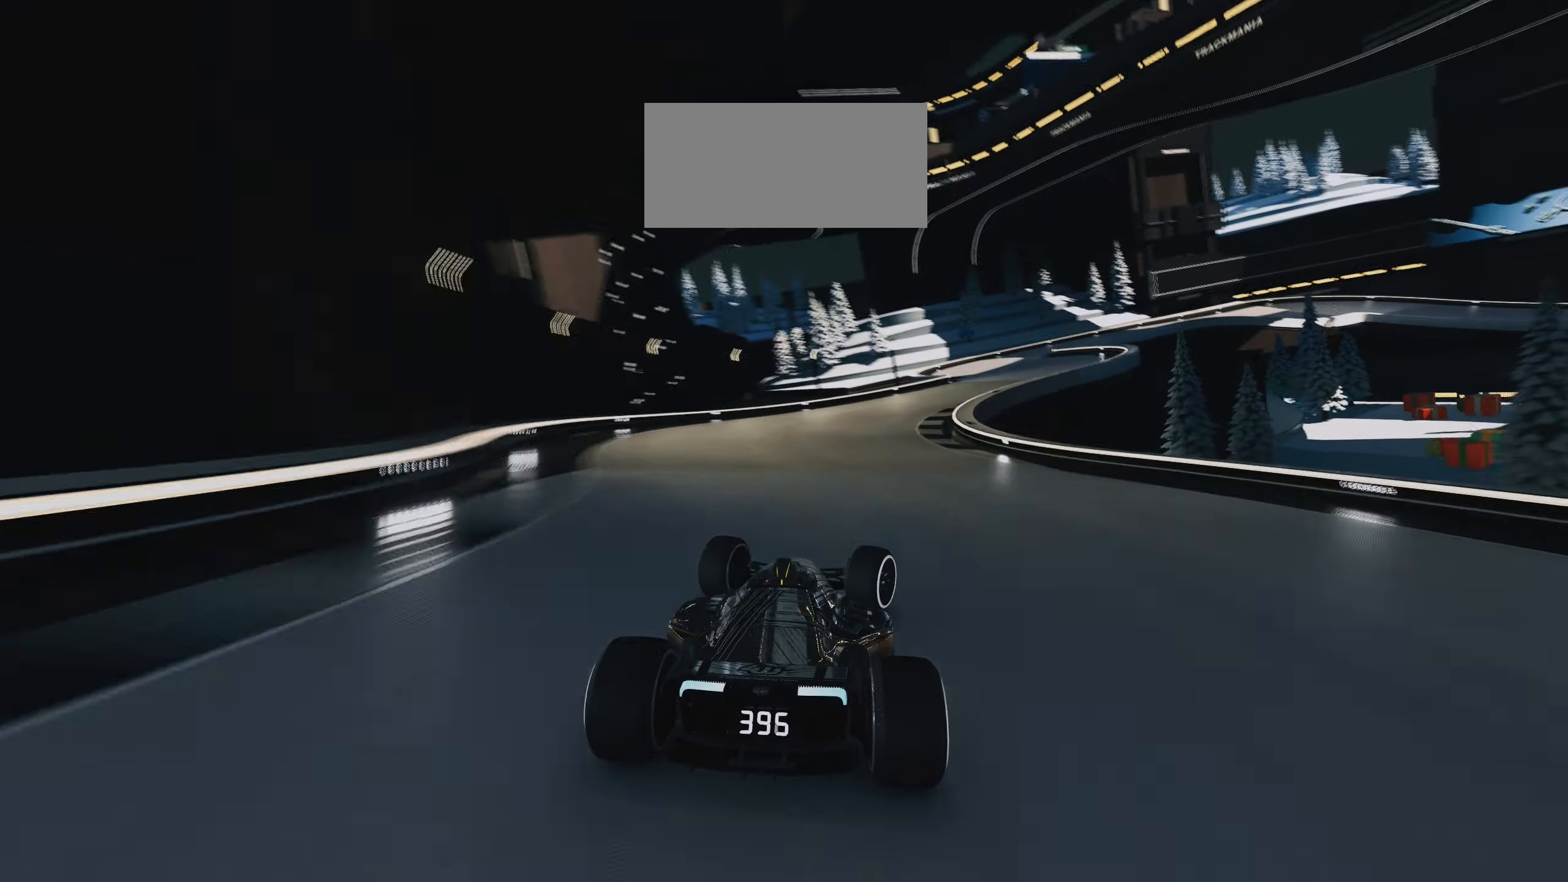
{"keys": ["down", "right", "up"], "events": [[300, "down", "down"]]}
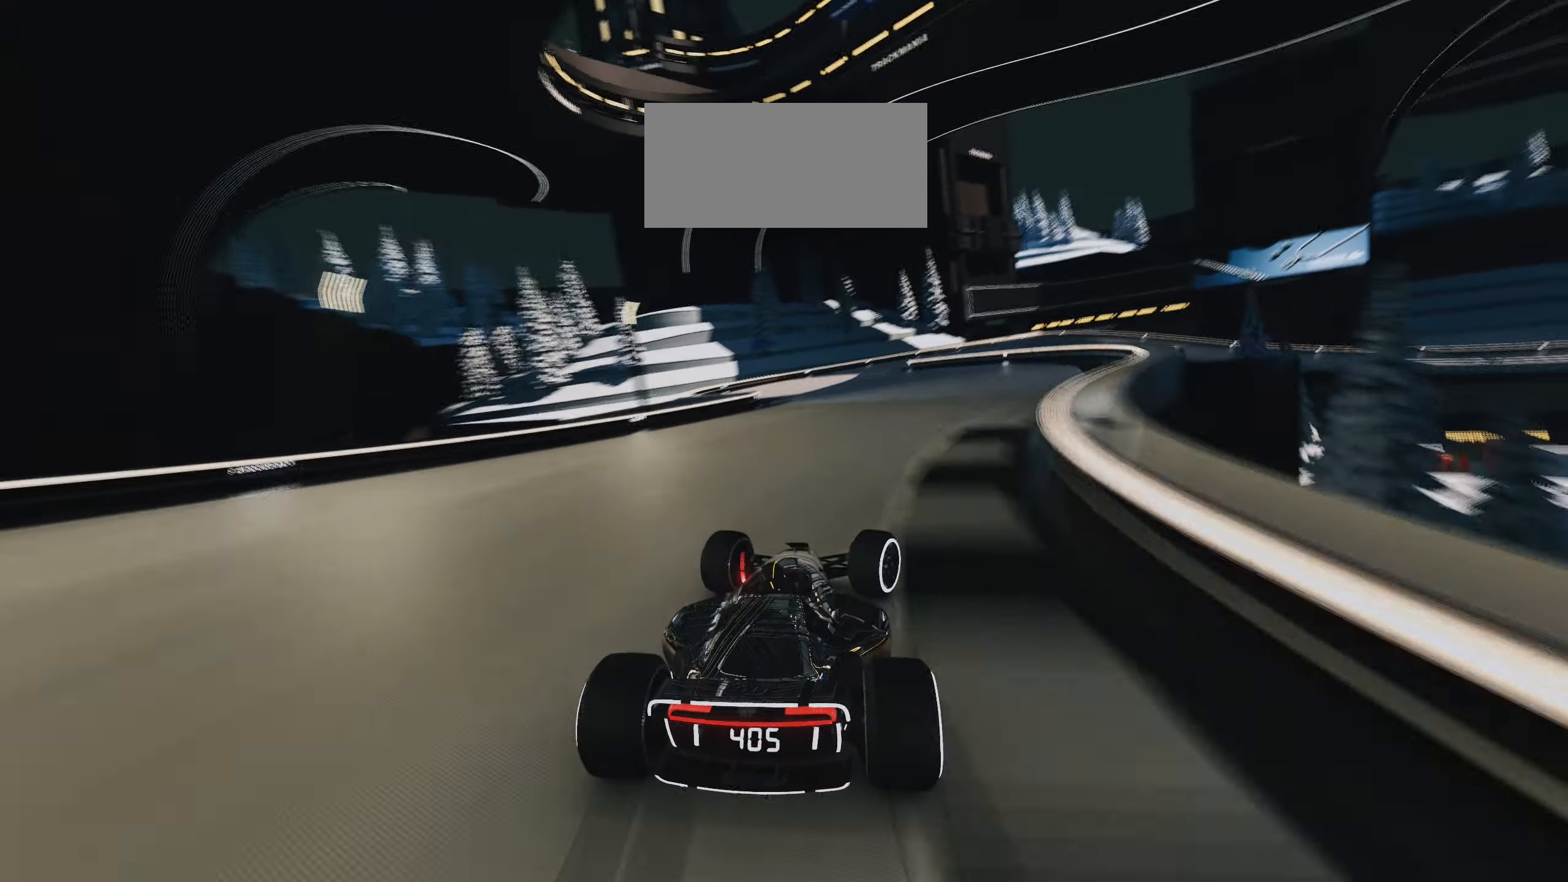
{"keys": ["right", "up"], "events": [[467, "down", "up"]]}
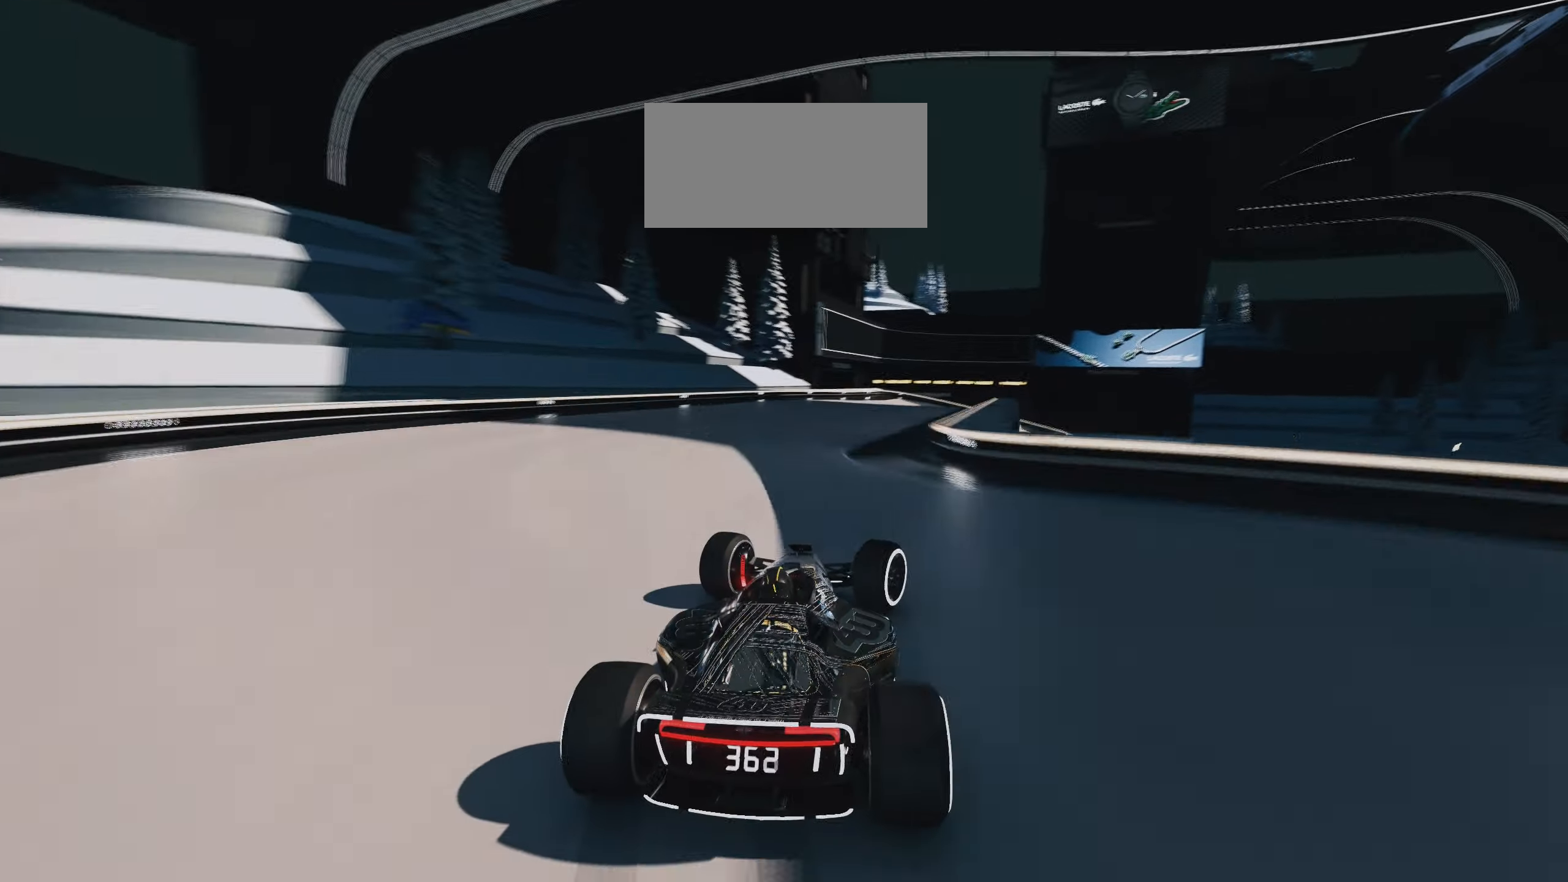
{"keys": ["down", "right", "up"], "events": [[33, "down", "down"], [317, "down", "up"], [400, "down", "down"]]}
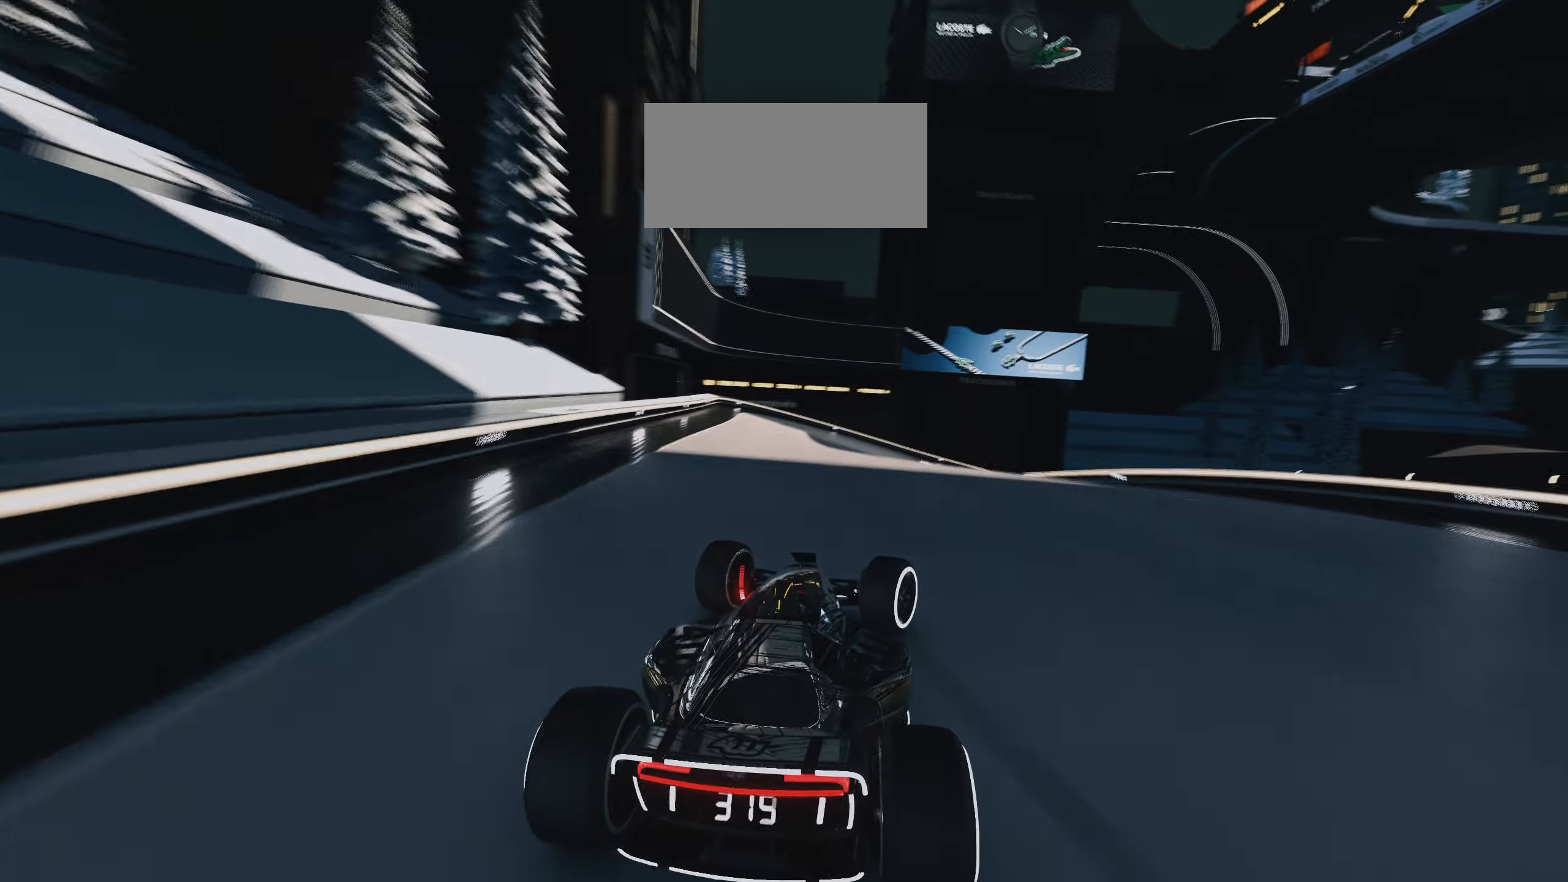
{"keys": ["right", "up"], "events": [[150, "down", "up"], [250, "down", "down"], [333, "down", "up"]]}
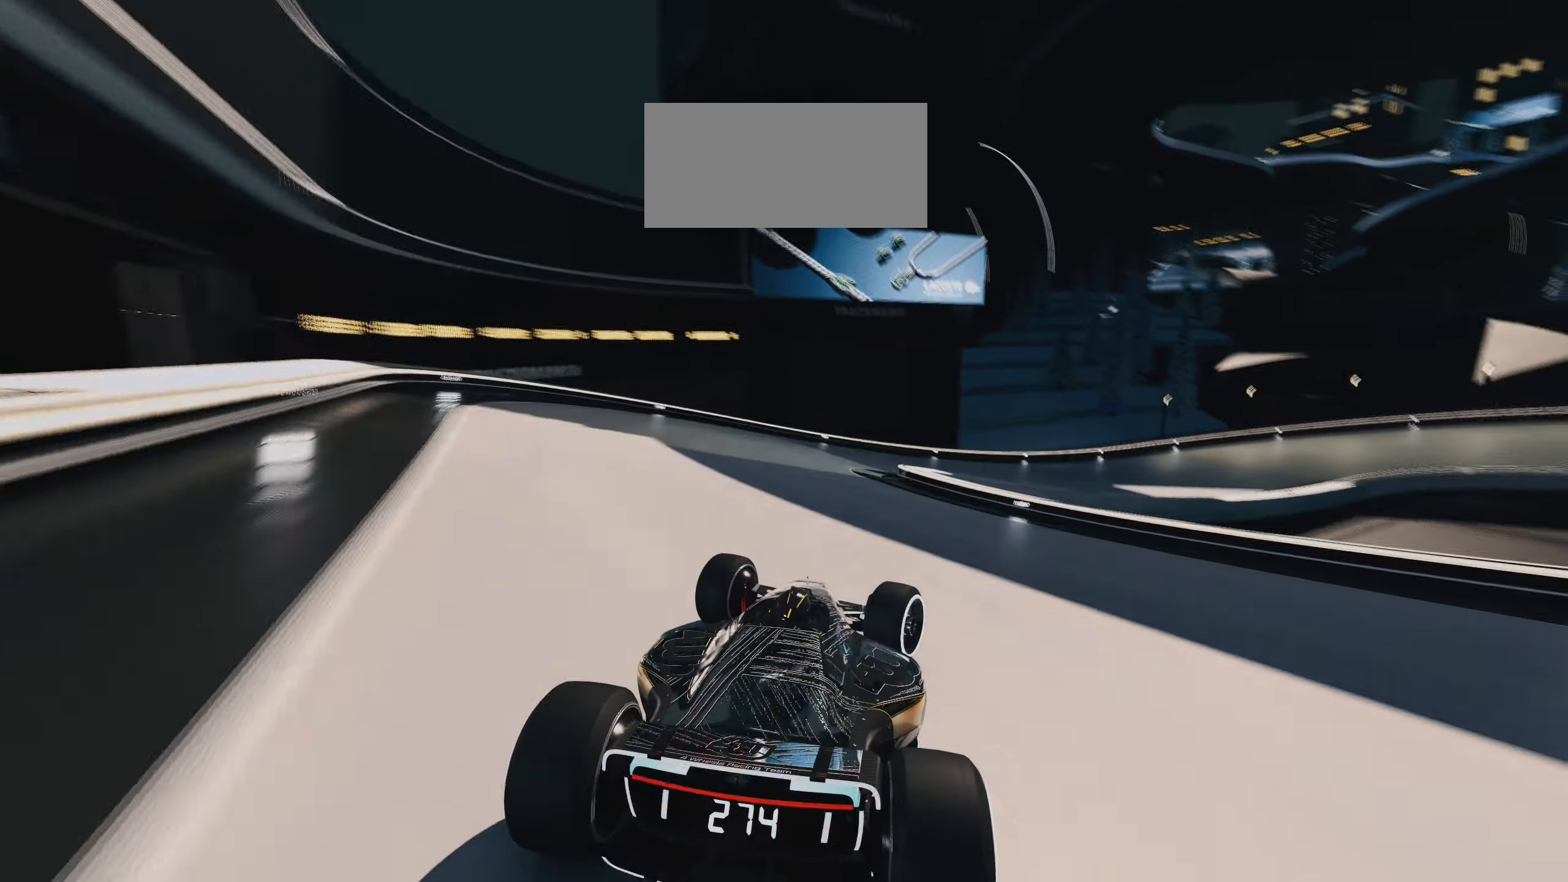
{"keys": ["right", "up"], "events": [[383, "up", "up"], [433, "up", "down"]]}
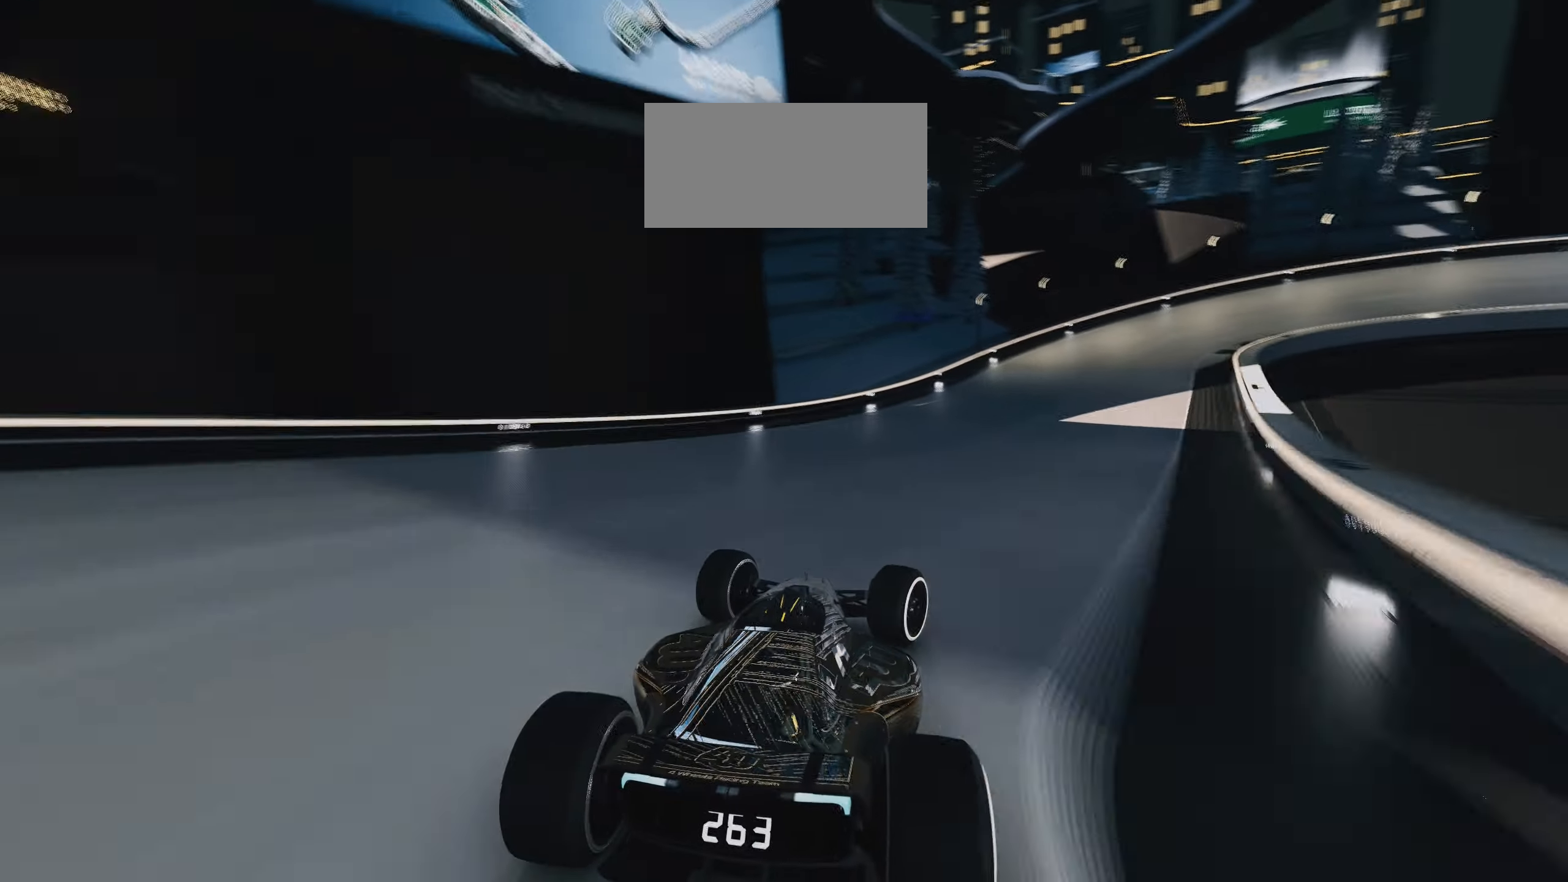
{"keys": ["right", "up"], "events": []}
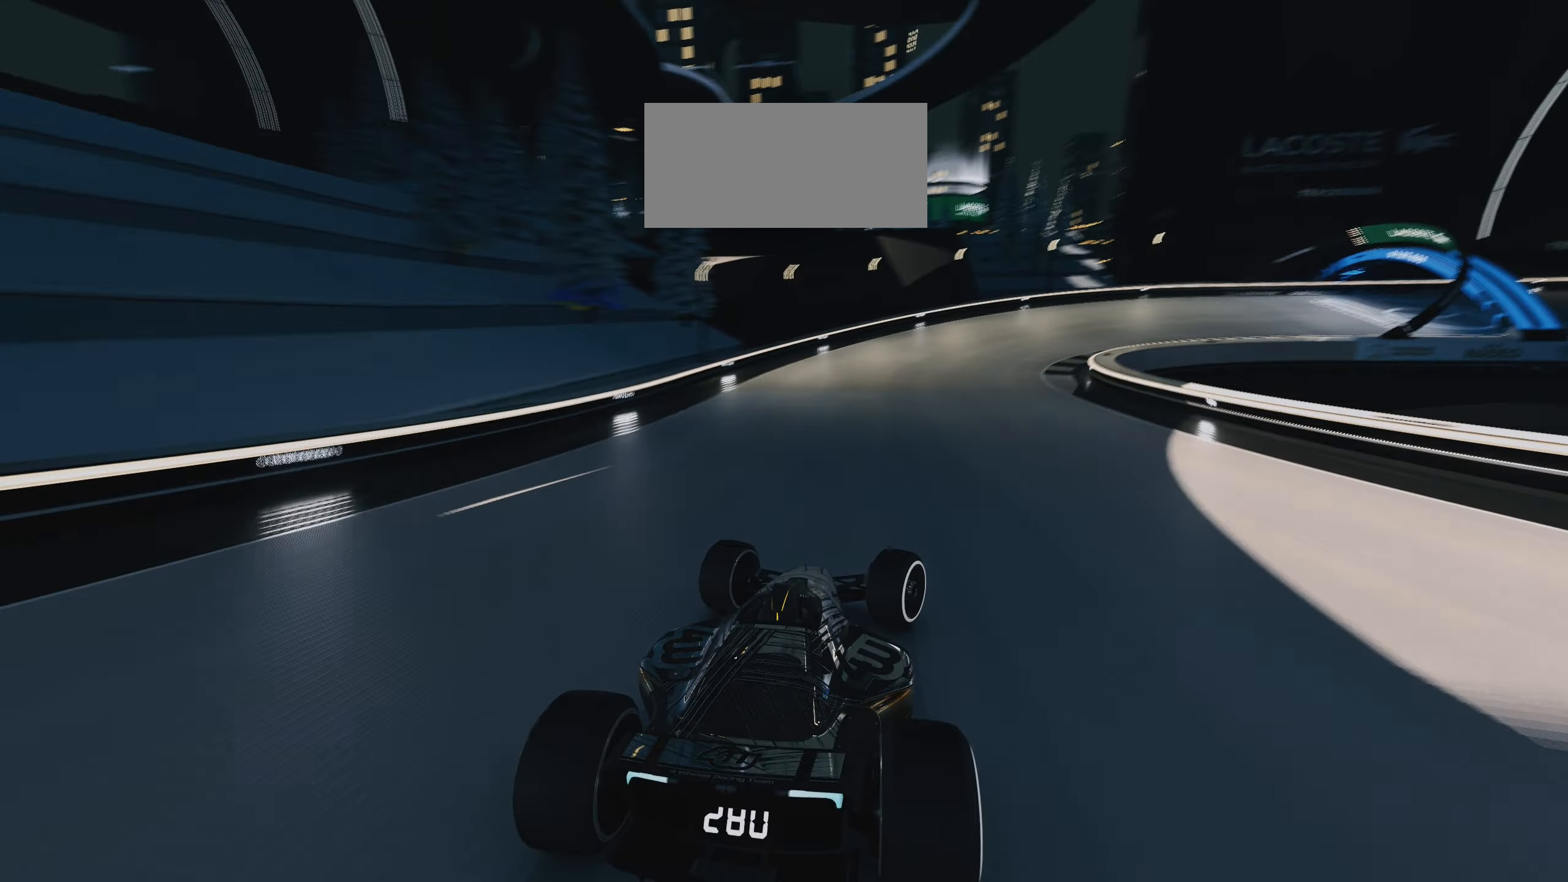
{"keys": ["right", "up"], "events": []}
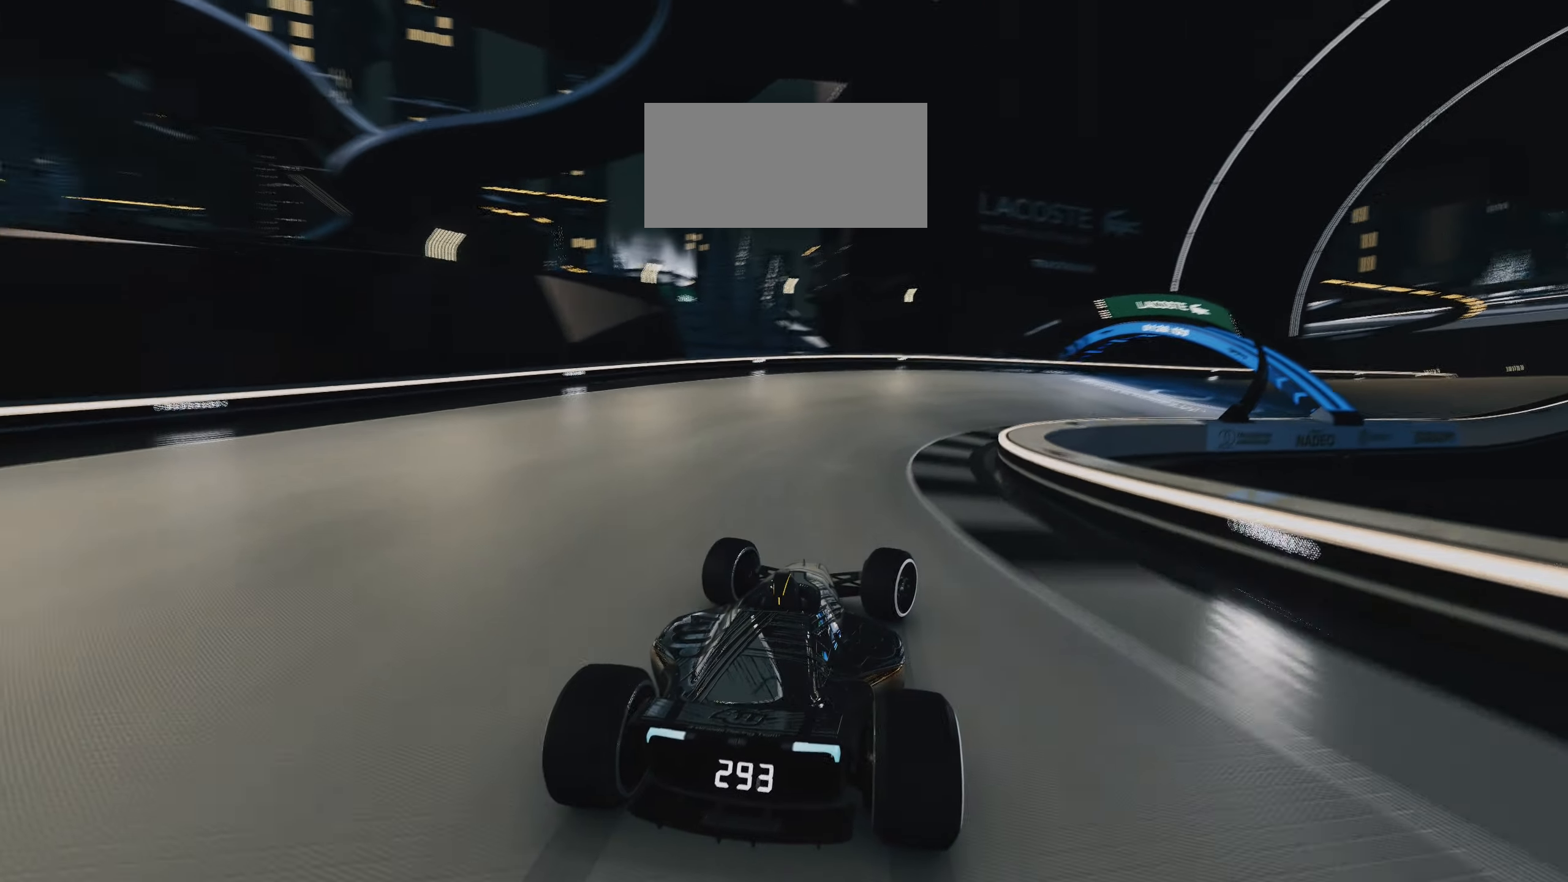
{"keys": ["right", "up"], "events": []}
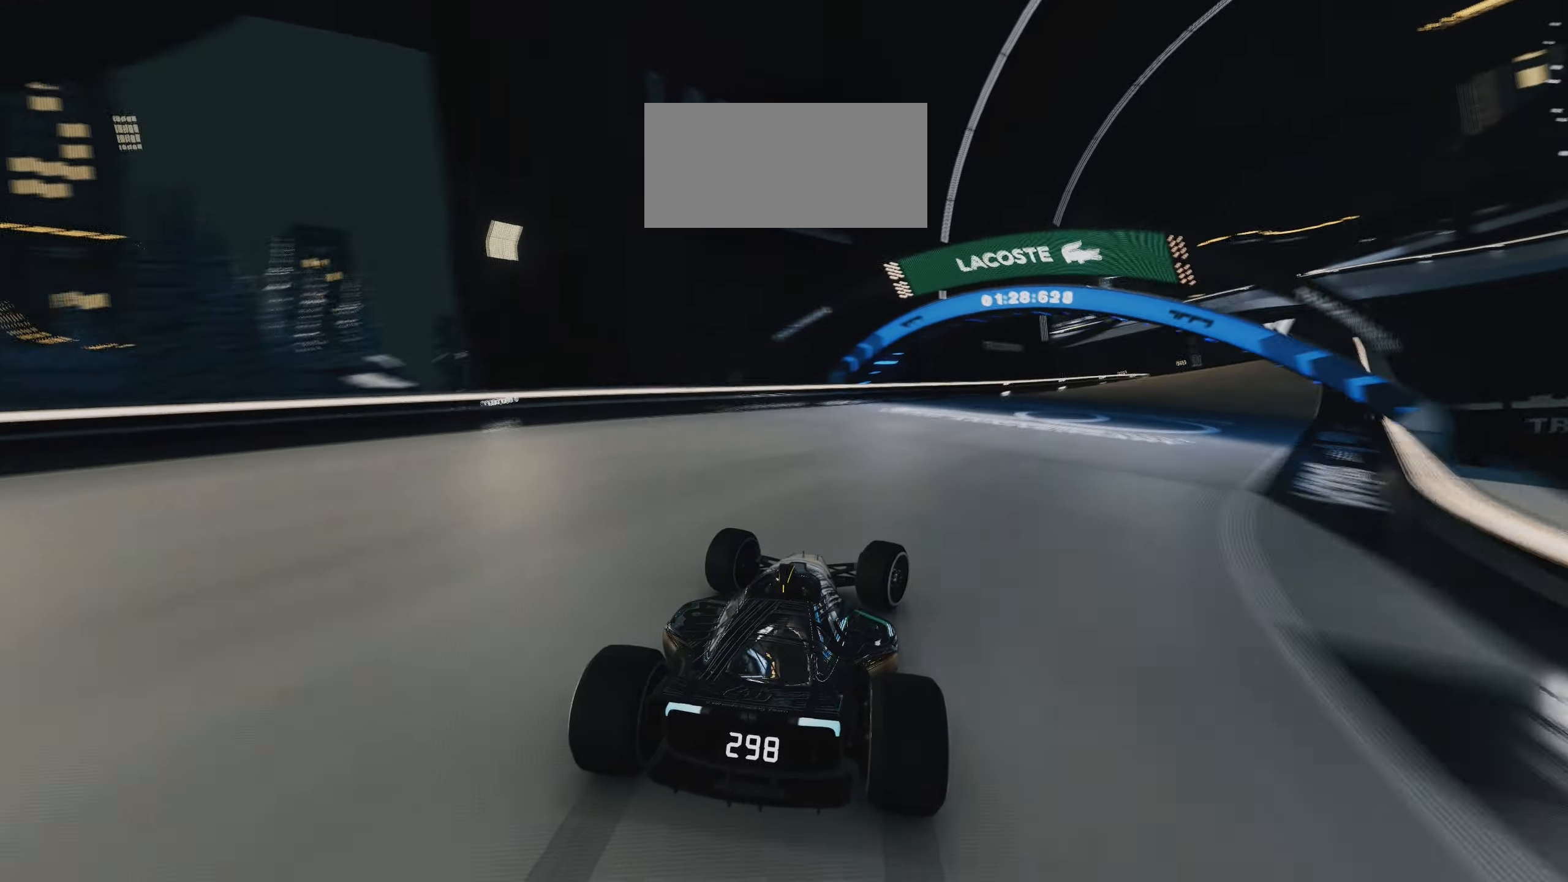
{"keys": ["right", "up"], "events": []}
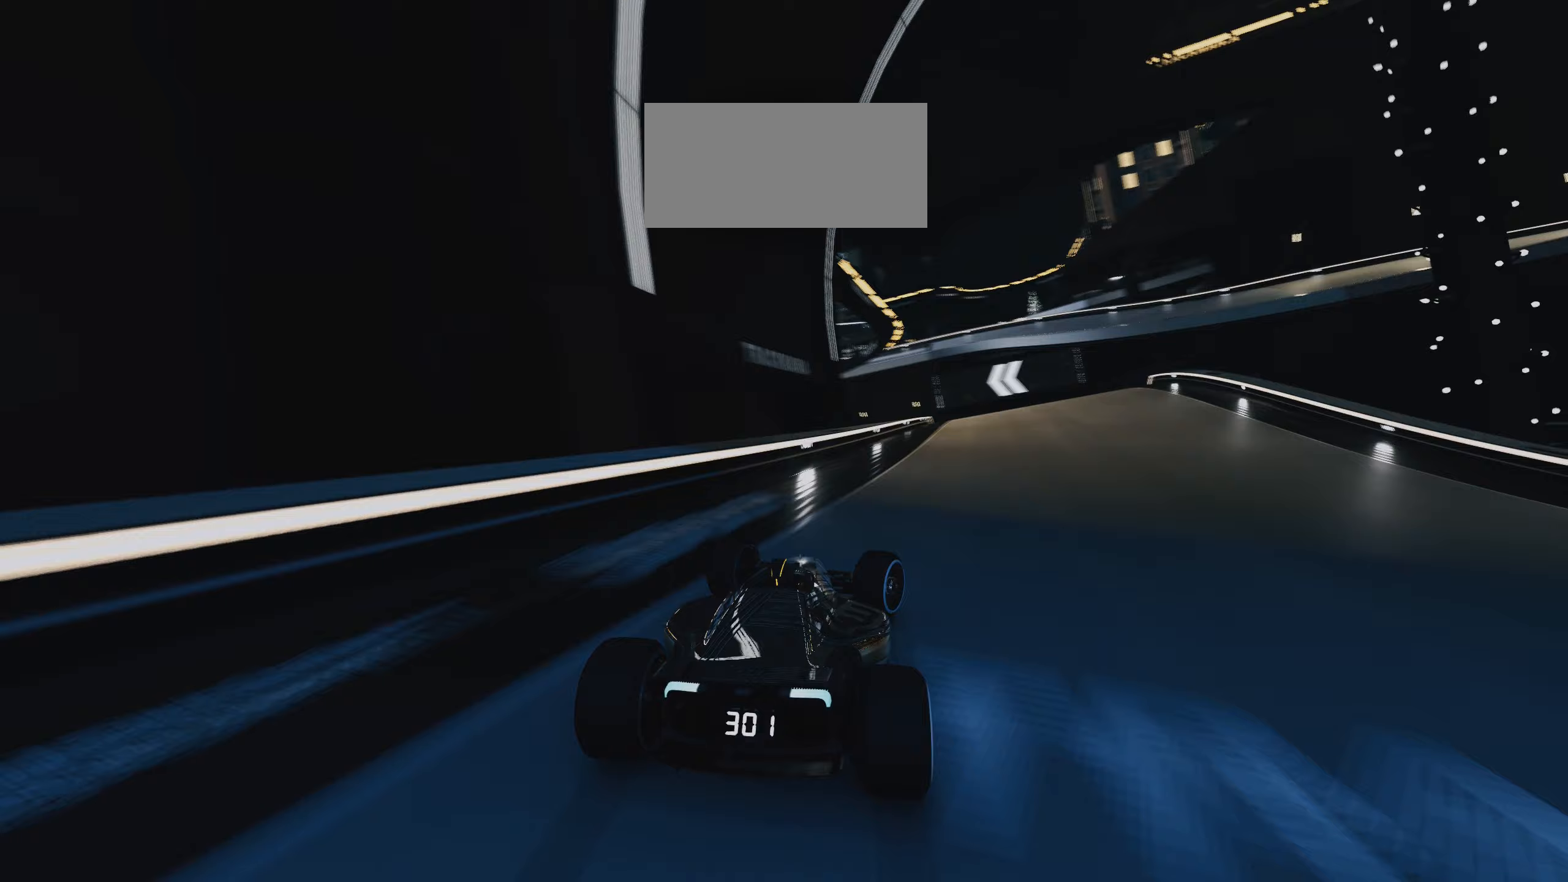
{"keys": ["left", "up"], "events": [[167, "right", "up"], [350, "left", "down"]]}
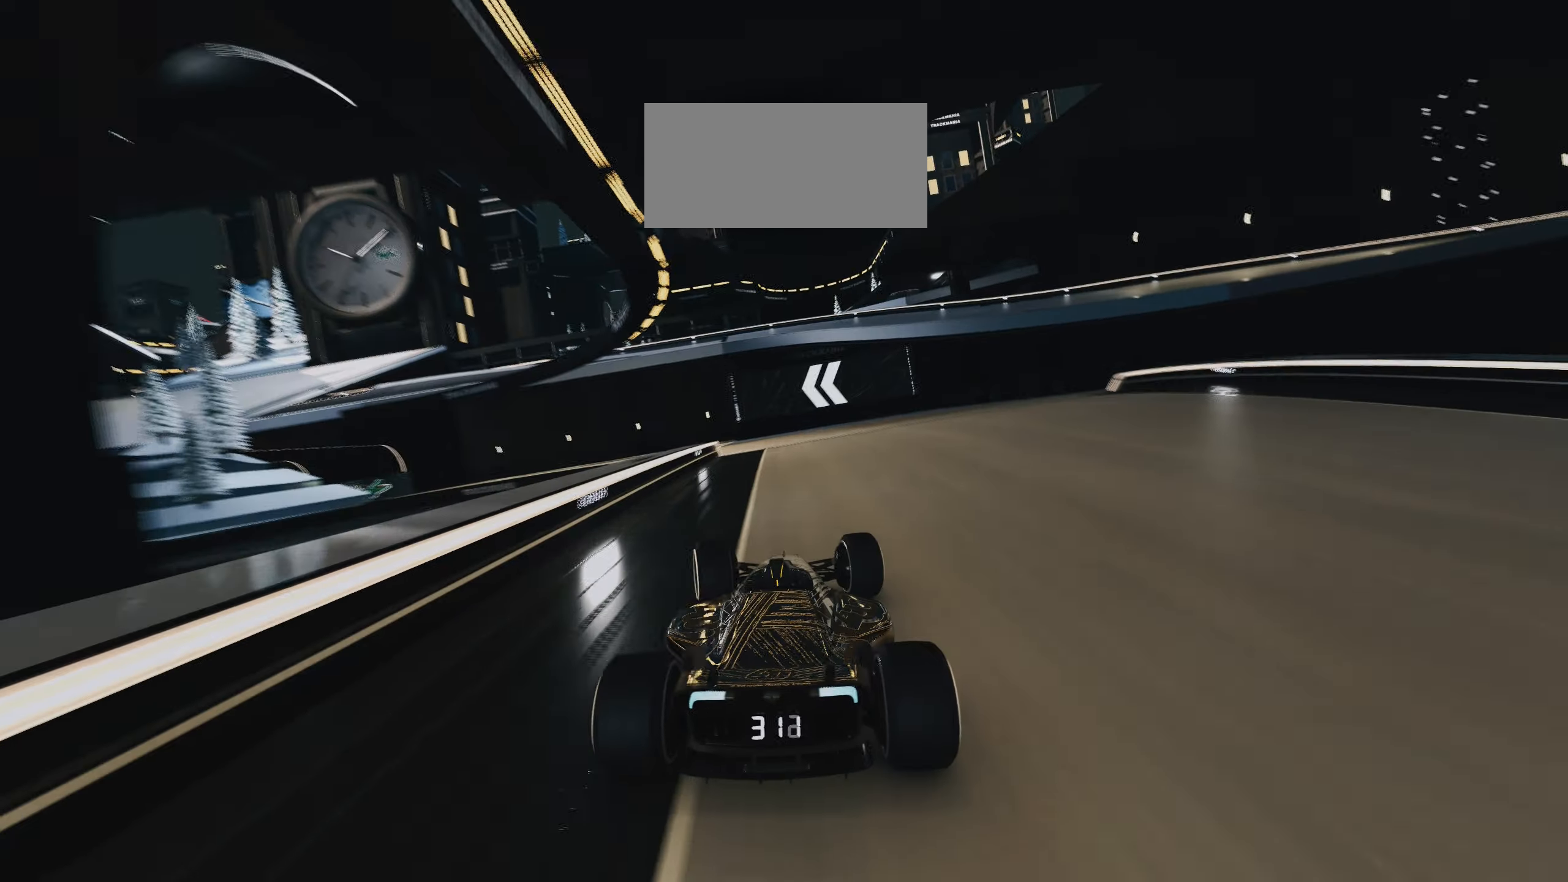
{"keys": ["left", "up"], "events": []}
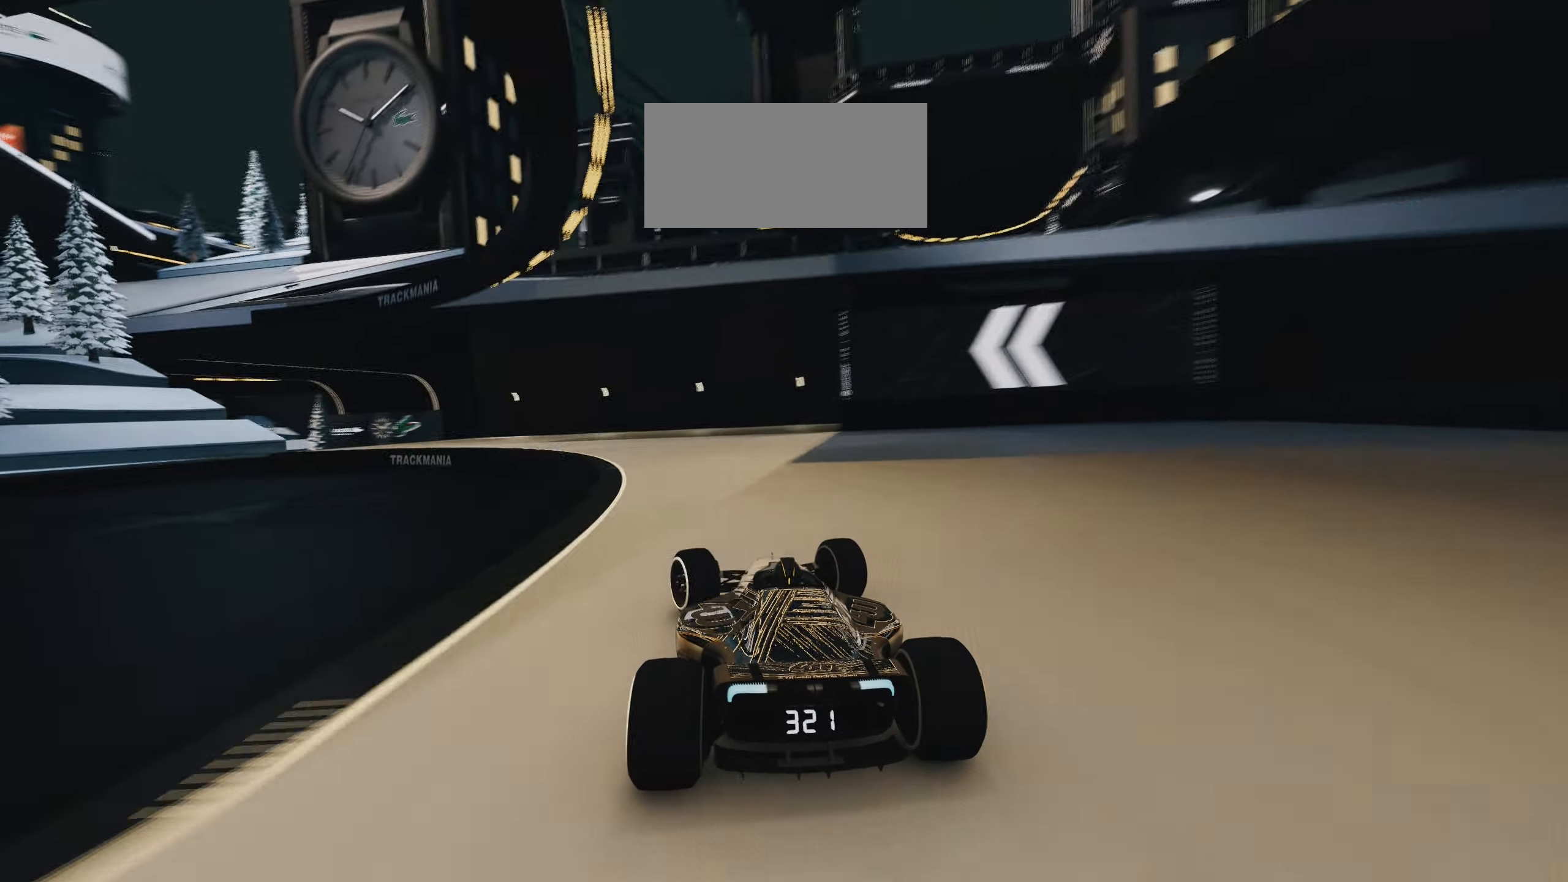
{"keys": ["left", "up"], "events": []}
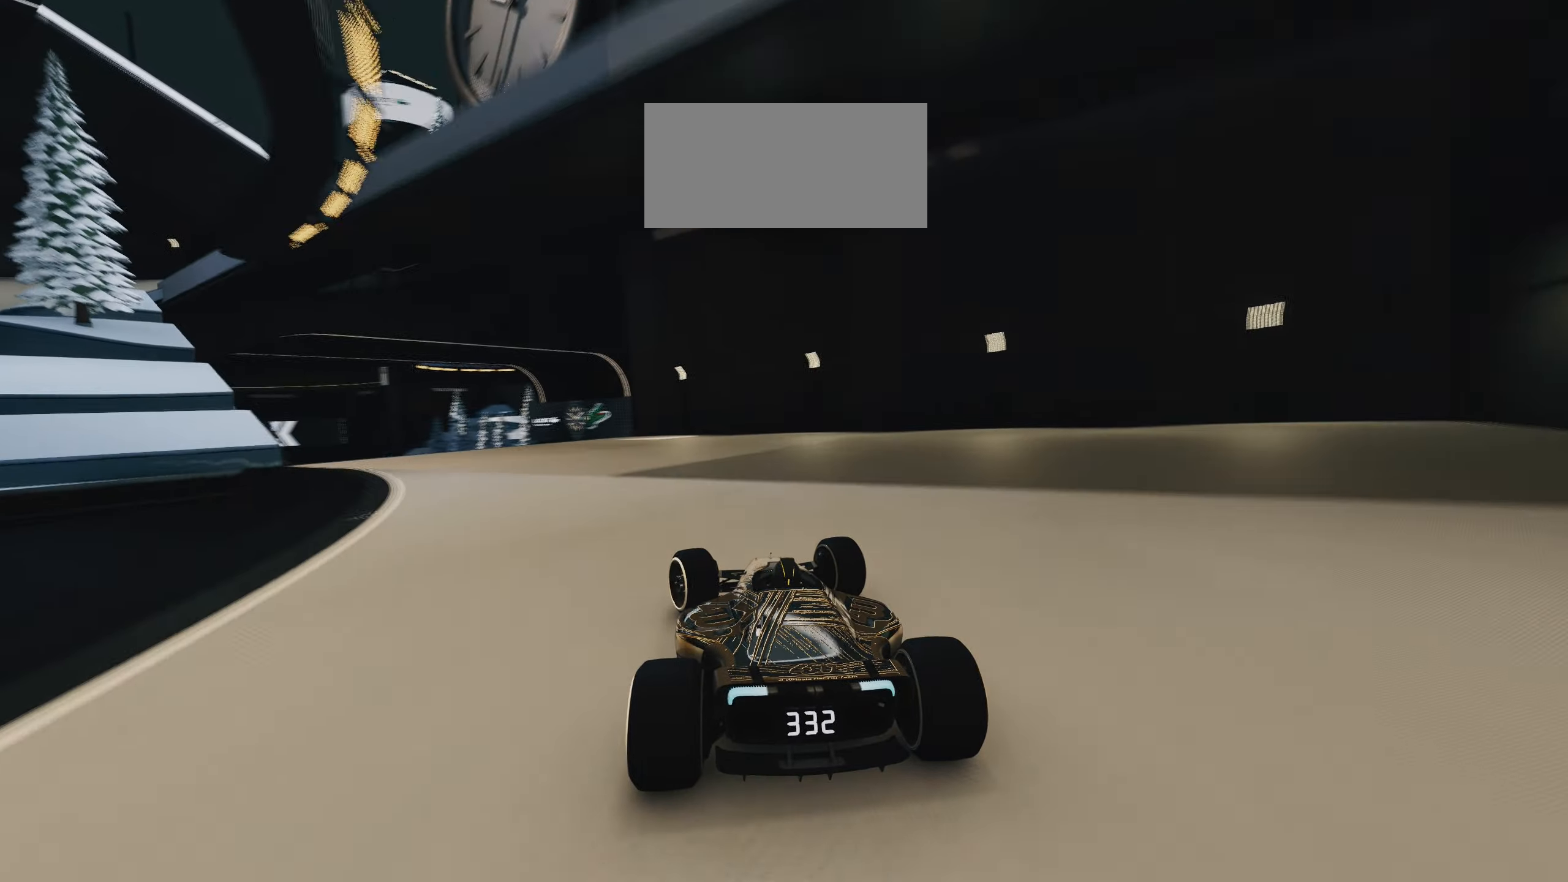
{"keys": ["left", "up"]}